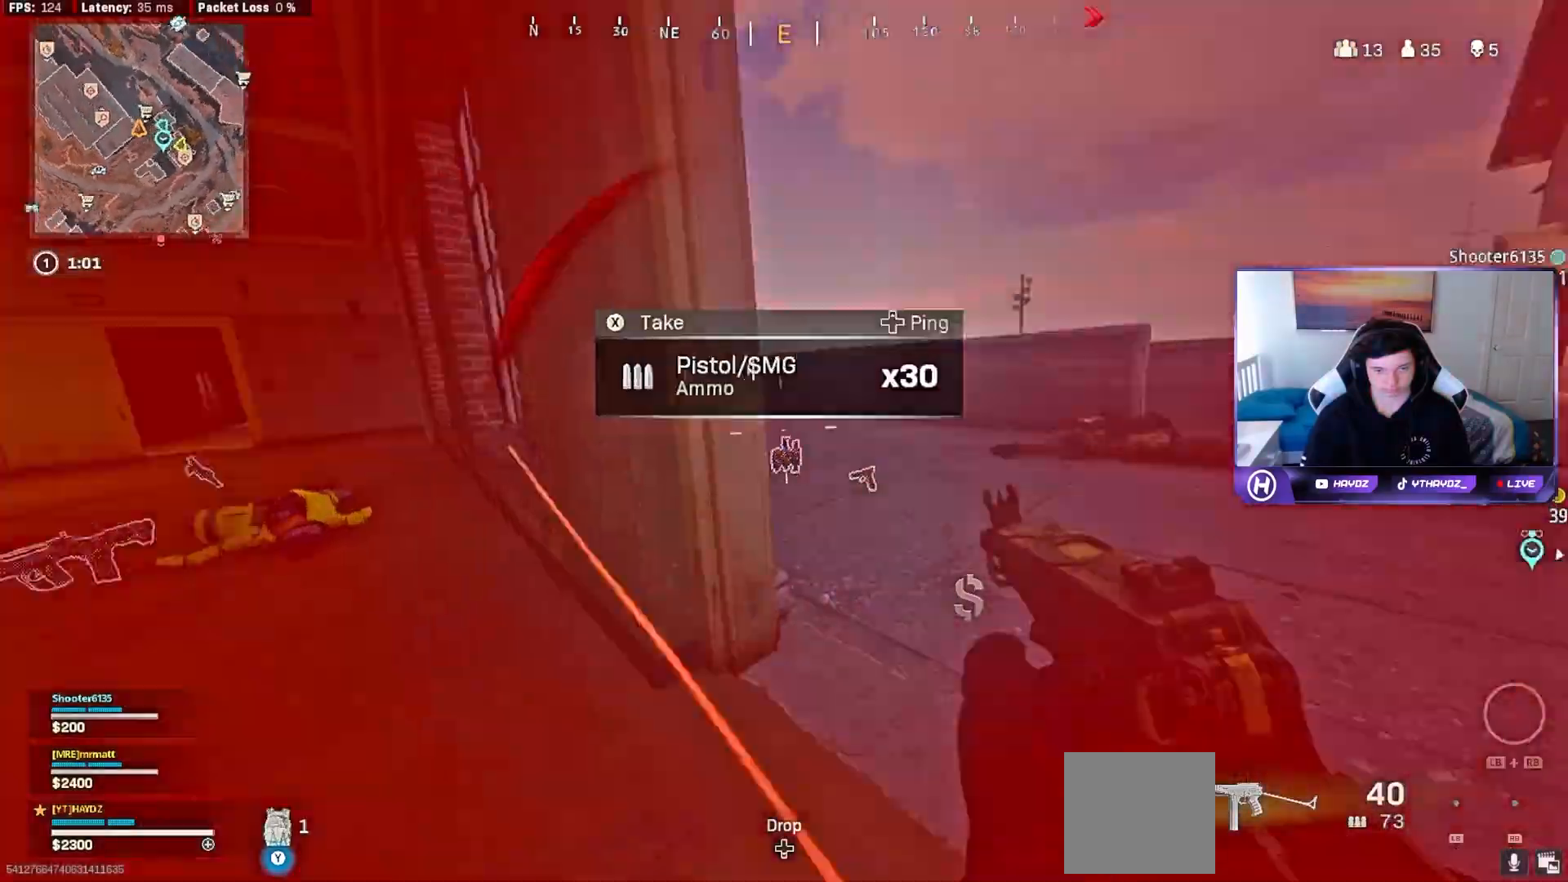
Gameplay with a controller (Xbox layout); each line is a JSON object with the inputs held at the frame after it. "events" lists button and stick changes between this image and that frame as [ms after this image, input, new state], when the widget could be followed in between.
{"buttons": ["A"], "left_stick": "up-right", "right_stick": "center", "events": [[33, "R3", "up"], [100, "L3", "down"], [150, "right_stick", "left"], [217, "L3", "up"], [283, "left_stick", "up"], [300, "L3", "down"], [400, "right_stick", "center"], [417, "L3", "up"], [467, "A", "down"], [483, "left_stick", "up-right"]]}
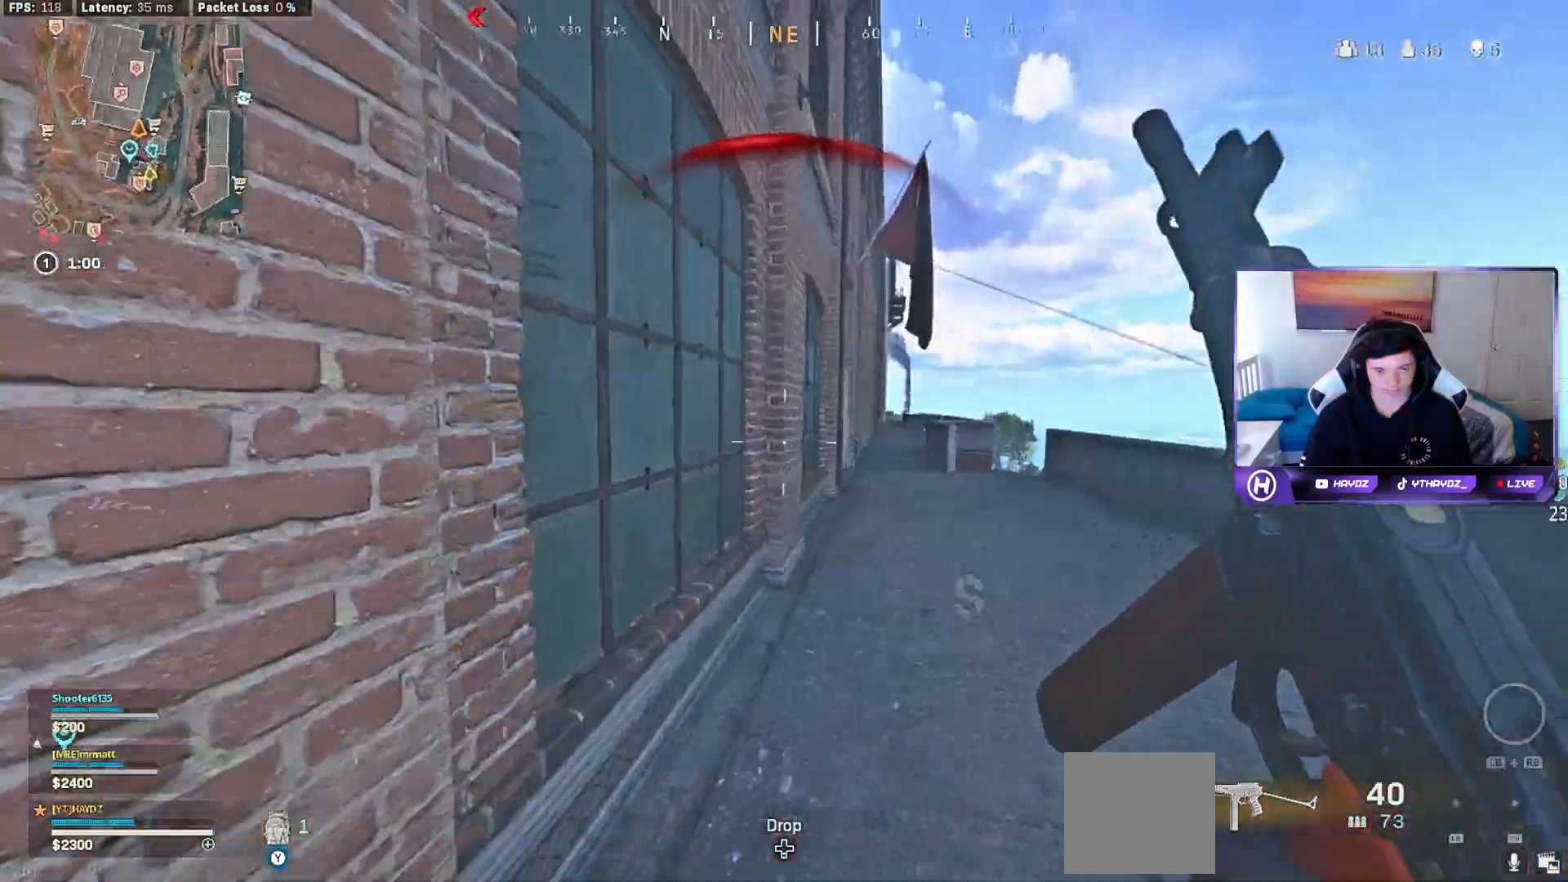
{"buttons": ["L2"], "left_stick": "up-right", "right_stick": "center", "events": [[50, "A", "up"], [83, "L2", "down"], [233, "right_stick", "down-left"], [333, "right_stick", "center"]]}
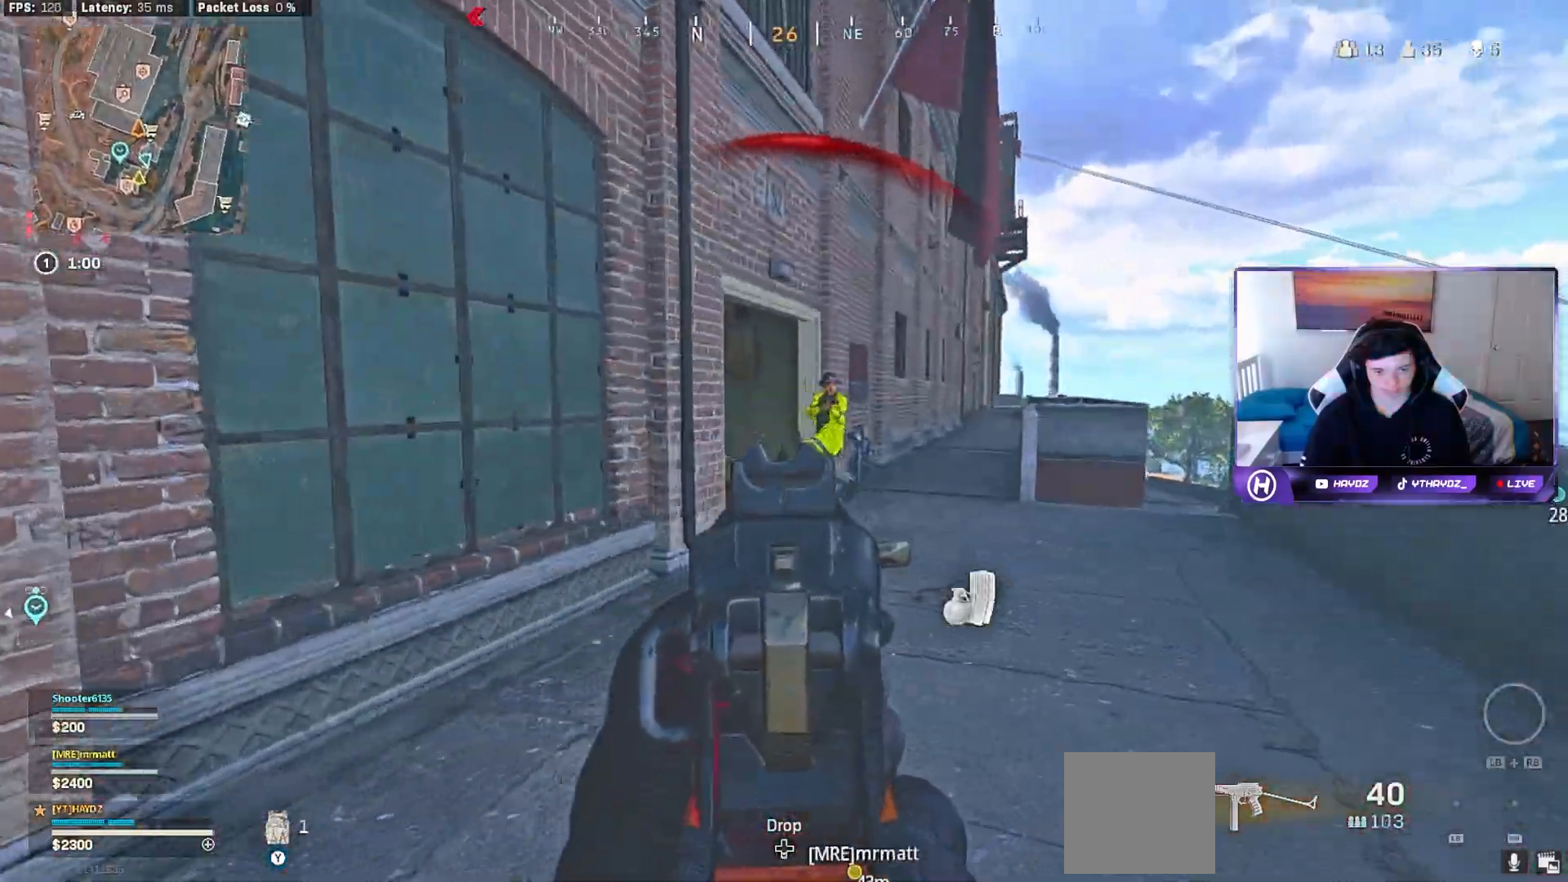
{"buttons": ["L2", "R2"], "left_stick": "down", "right_stick": "left", "events": [[100, "right_stick", "up-right"], [117, "R2", "down"], [183, "right_stick", "down-right"], [250, "right_stick", "down"], [383, "left_stick", "up-left"], [433, "right_stick", "left"], [500, "left_stick", "down"]]}
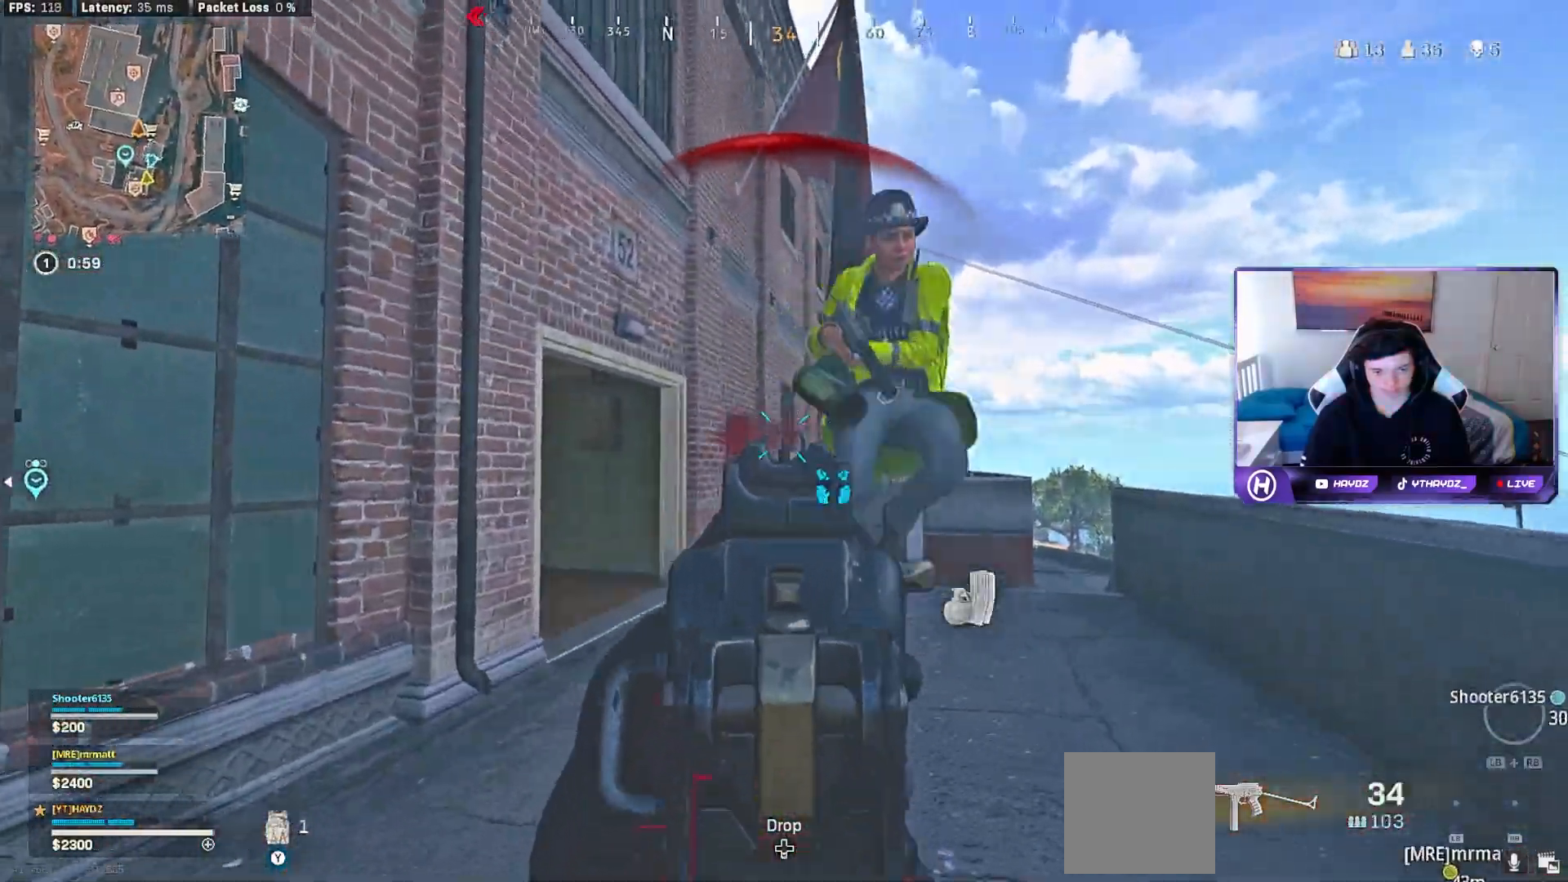
{"buttons": ["L2", "R2"], "left_stick": "down", "right_stick": "down-right", "events": [[17, "right_stick", "up-right"], [150, "right_stick", "down-right"]]}
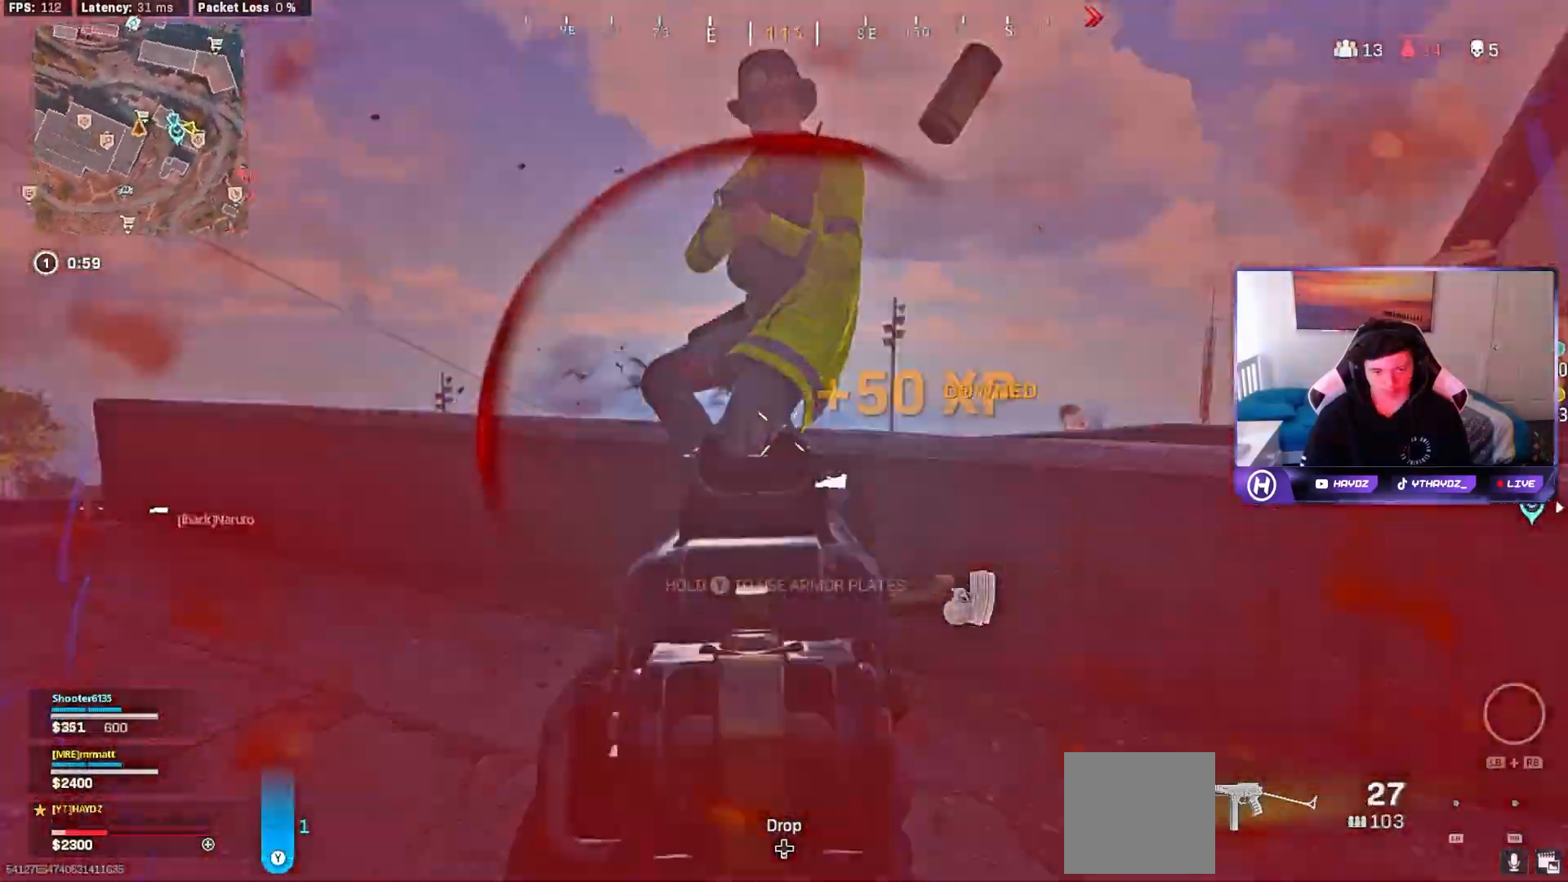
{"buttons": ["L2", "R2"], "left_stick": "up", "right_stick": "down", "events": [[267, "right_stick", "down"], [417, "left_stick", "up"]]}
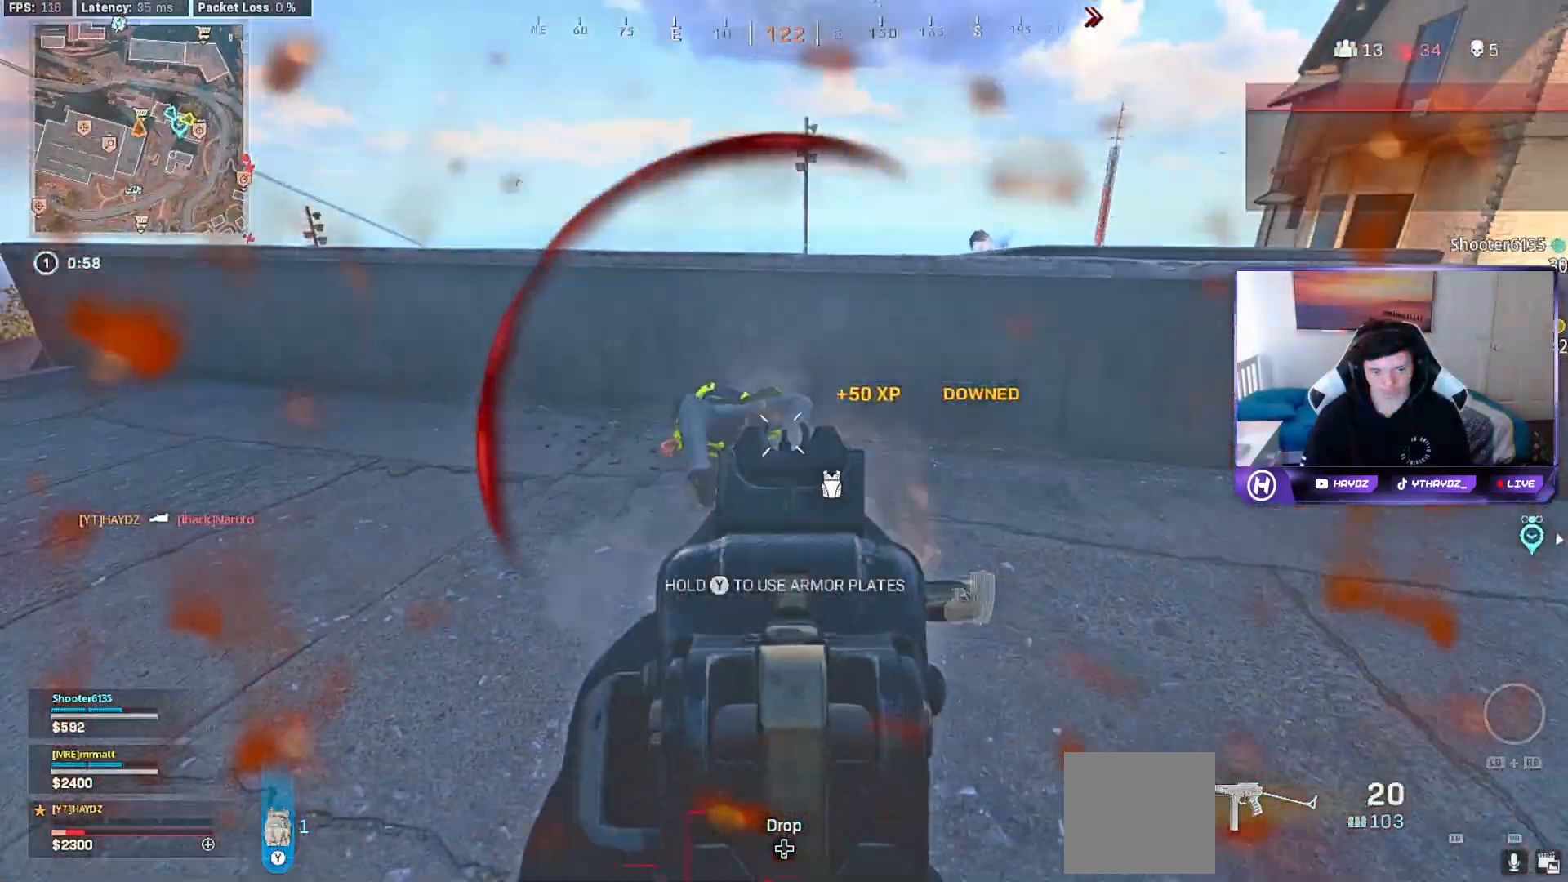
{"buttons": [], "left_stick": "left", "right_stick": "left", "events": [[50, "left_stick", "left"], [50, "right_stick", "center"], [117, "right_stick", "up-left"], [217, "right_stick", "center"], [333, "Y", "down"], [350, "left_stick", "up-right"], [400, "Y", "up"], [417, "L2", "up"], [433, "R2", "up"], [500, "left_stick", "left"], [500, "right_stick", "left"]]}
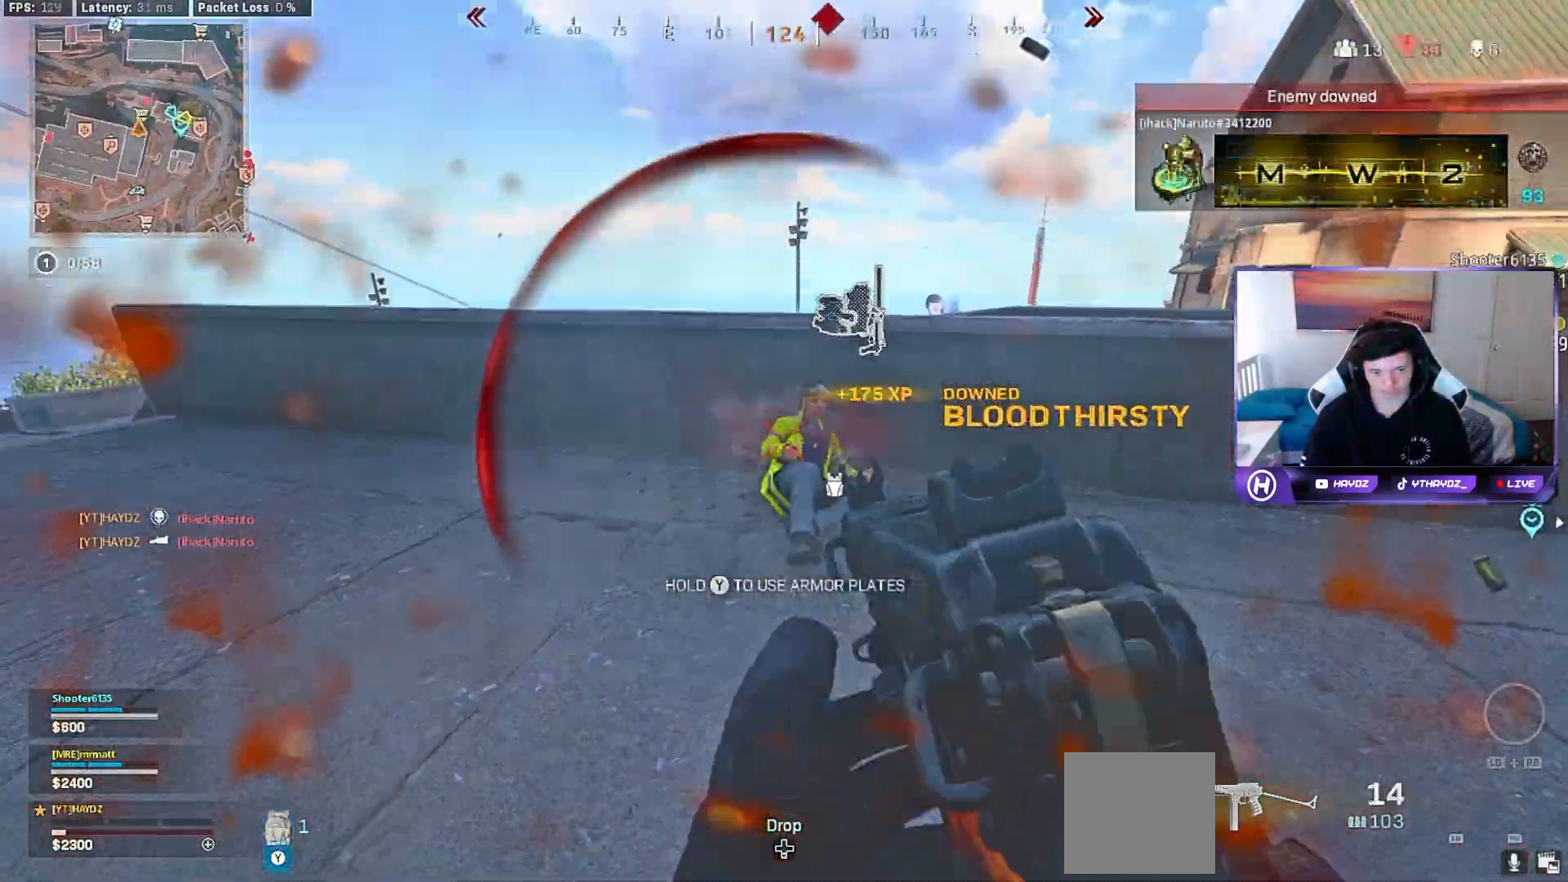
{"buttons": ["L3"], "left_stick": "up", "right_stick": "left", "events": [[117, "left_stick", "up-left"], [217, "L3", "down"], [217, "left_stick", "up"], [300, "right_stick", "center"], [333, "L3", "up"], [467, "L3", "down"], [500, "right_stick", "left"]]}
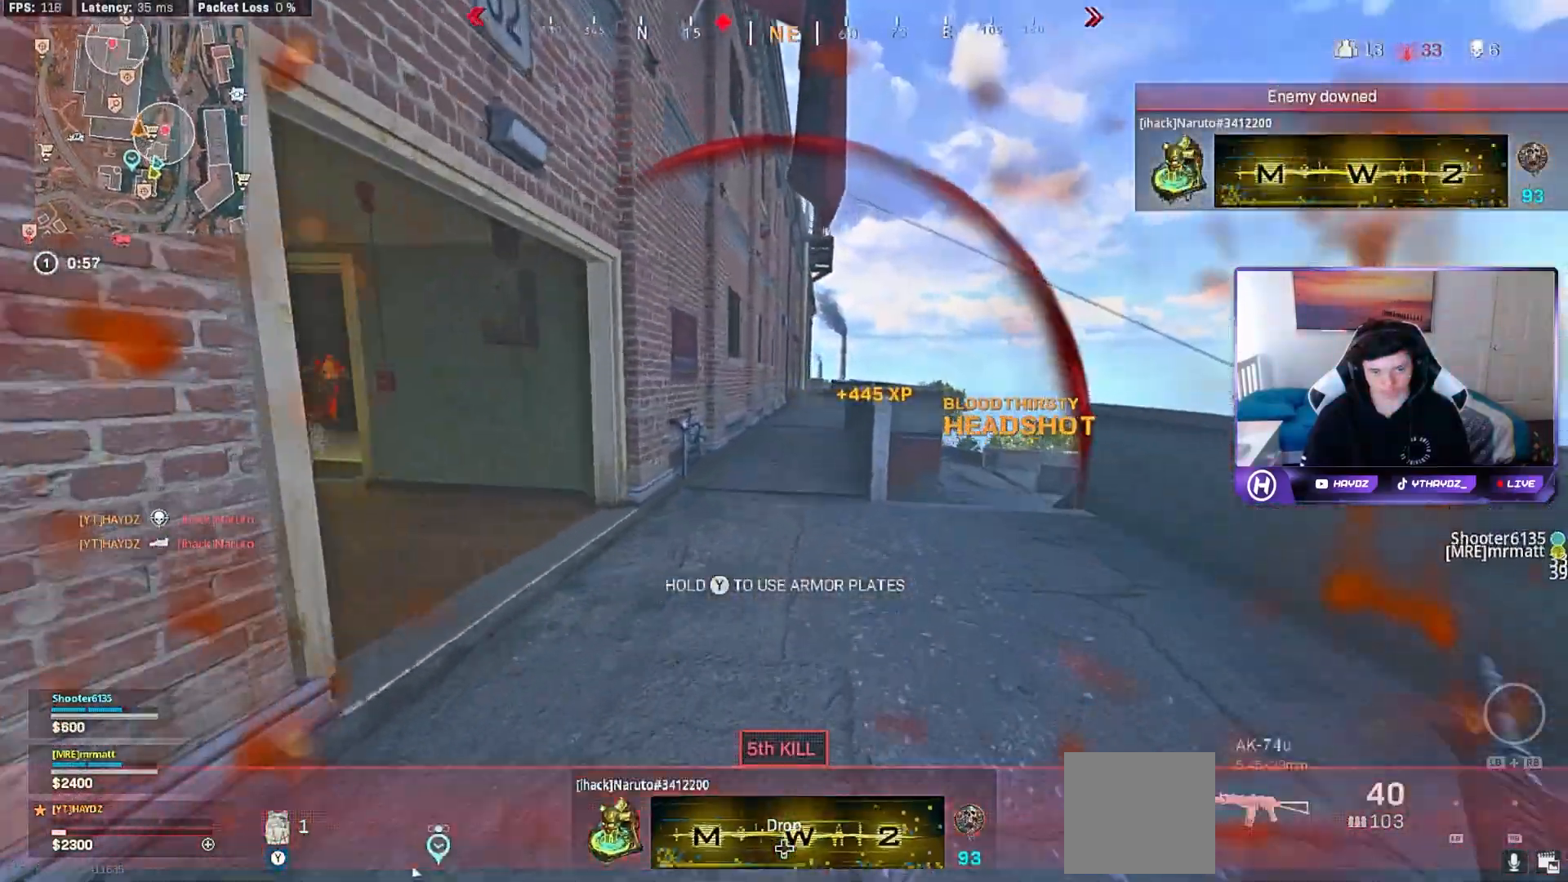
{"buttons": [], "left_stick": "up-right", "right_stick": "center", "events": [[50, "R3", "down"], [67, "L3", "up"], [67, "left_stick", "up-left"], [133, "R3", "up"], [250, "R3", "down"], [317, "R3", "up"], [367, "left_stick", "up-right"], [417, "R3", "down"], [483, "R3", "up"], [500, "right_stick", "center"]]}
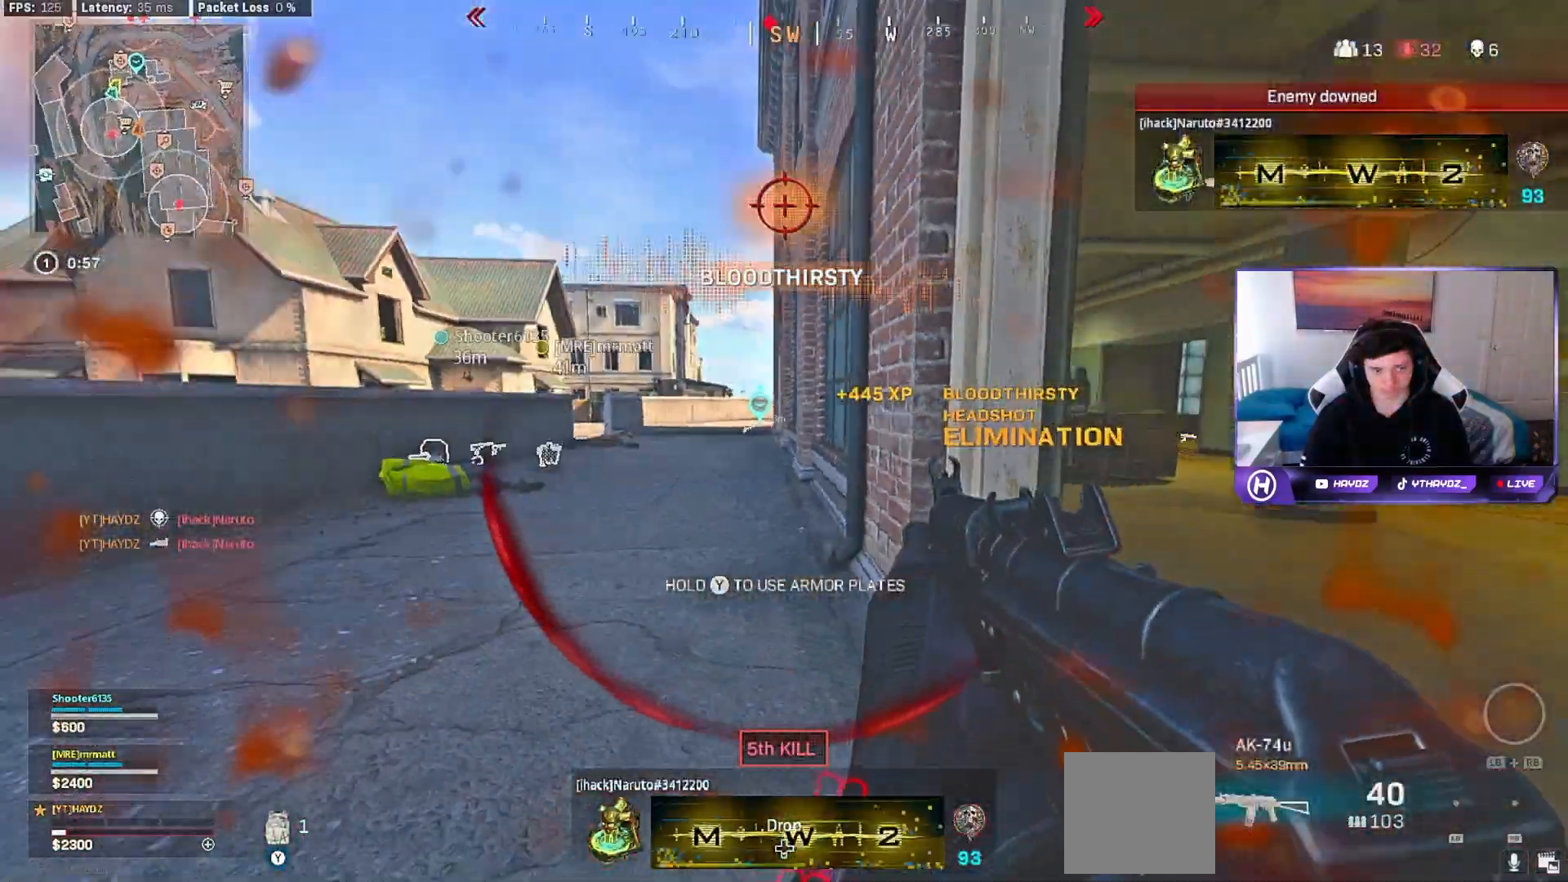
{"buttons": [], "left_stick": "down-left", "right_stick": "left", "events": [[33, "L3", "down"], [117, "L3", "up"], [117, "Y", "down"], [250, "L3", "down"], [317, "L3", "up"], [350, "Y", "up"], [383, "left_stick", "down-right"], [433, "right_stick", "left"], [483, "left_stick", "down-left"]]}
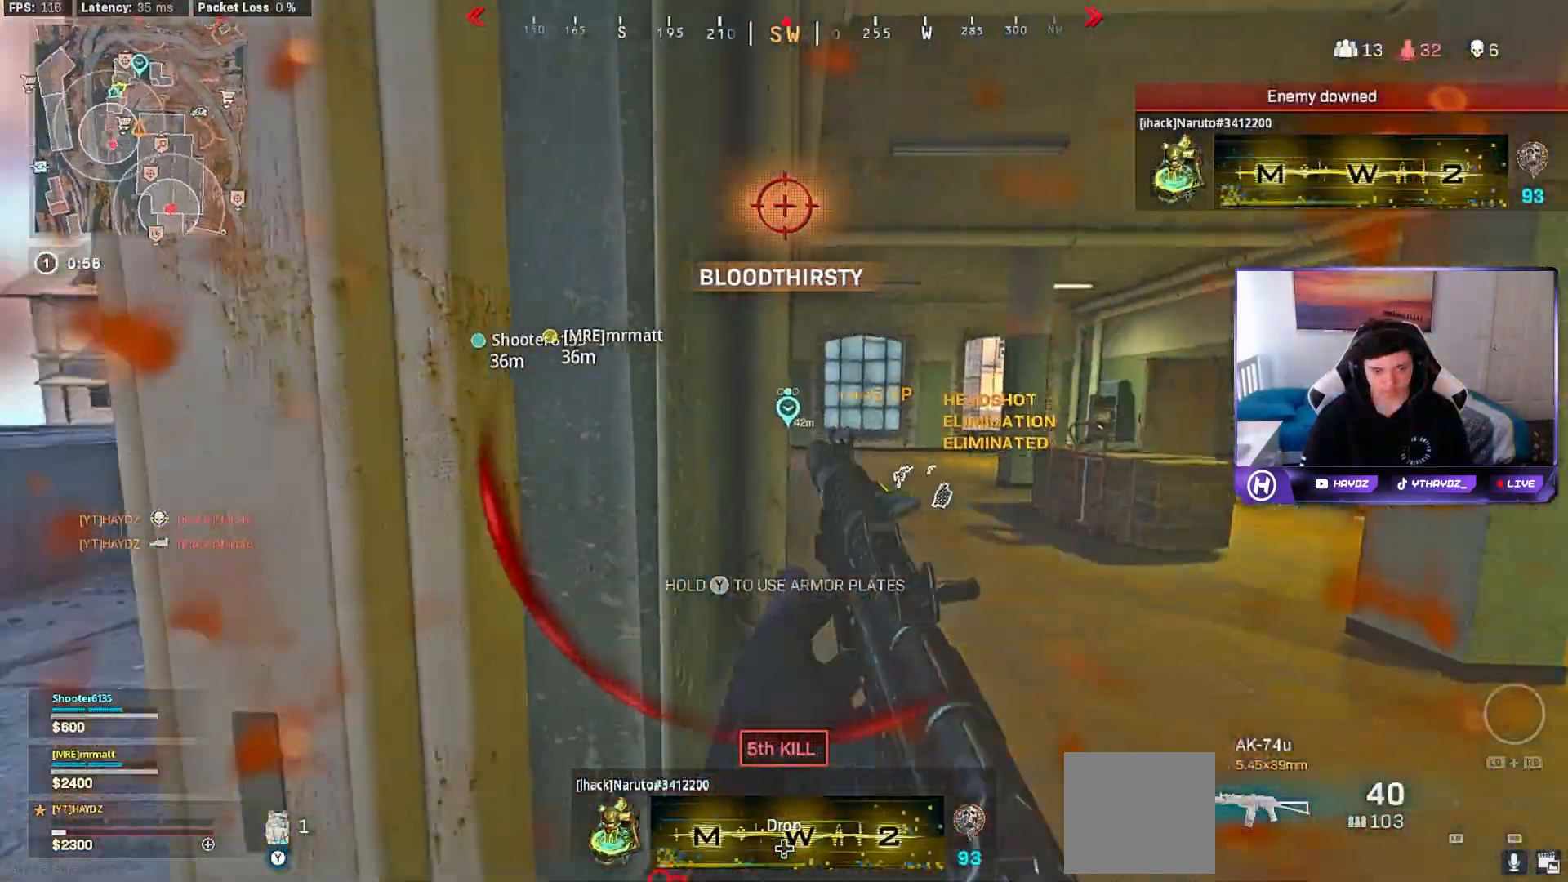
{"buttons": [], "left_stick": "up", "right_stick": "center", "events": [[150, "left_stick", "up-left"], [150, "right_stick", "center"], [250, "L3", "down"], [250, "left_stick", "up"], [250, "right_stick", "right"], [367, "L3", "up"], [417, "right_stick", "center"]]}
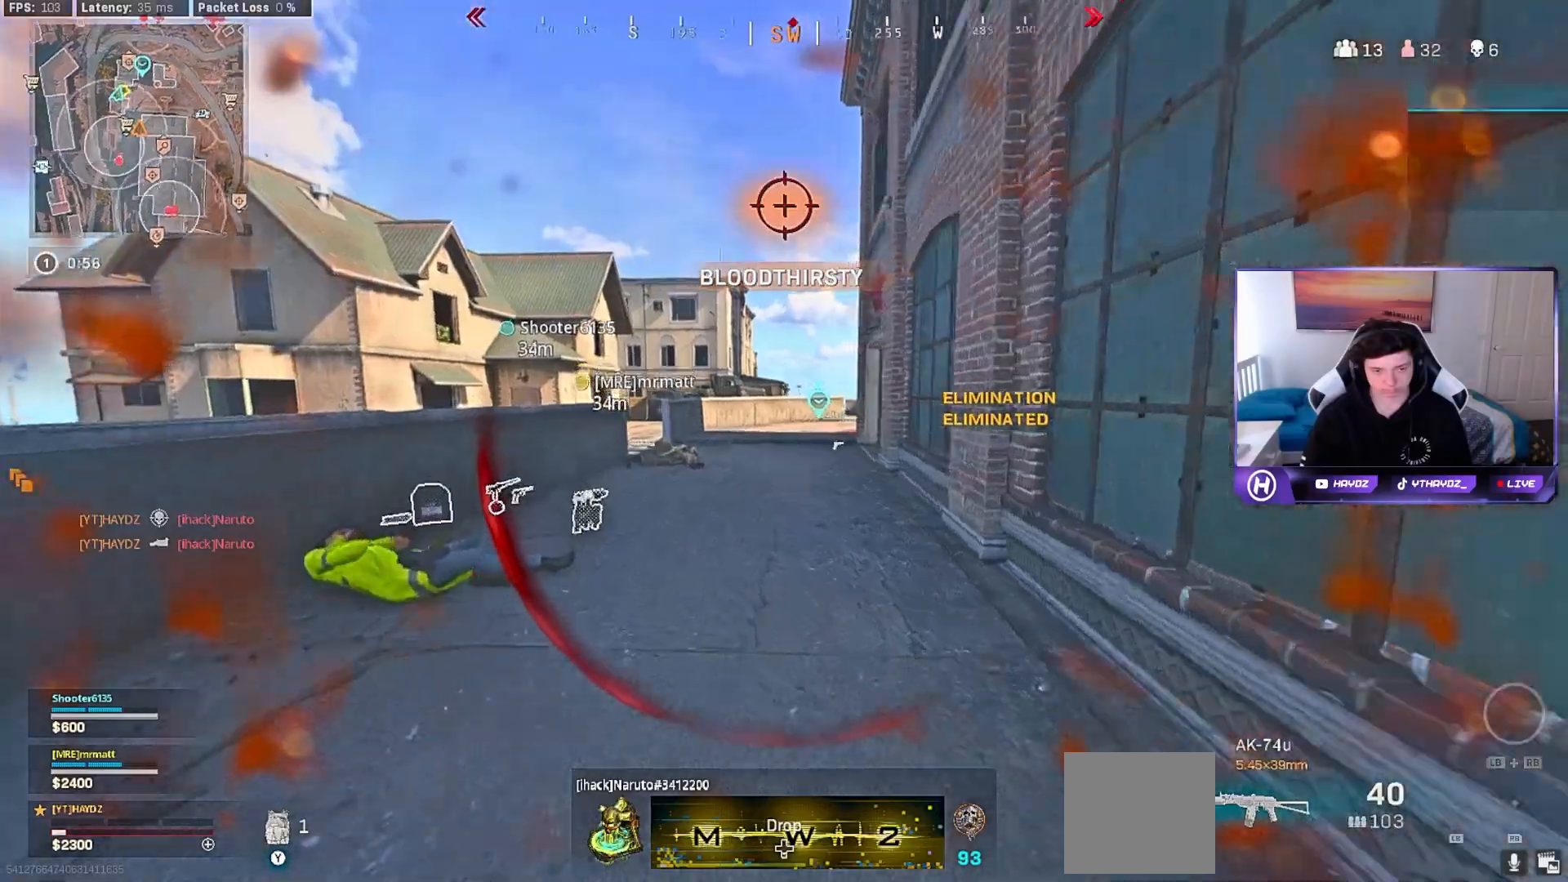
{"buttons": [], "left_stick": "up", "right_stick": "right", "events": [[17, "left_stick", "up-left"], [67, "right_stick", "left"], [183, "L3", "down"], [283, "L3", "up"], [317, "right_stick", "right"], [333, "left_stick", "up"], [383, "R3", "down"], [467, "R3", "up"]]}
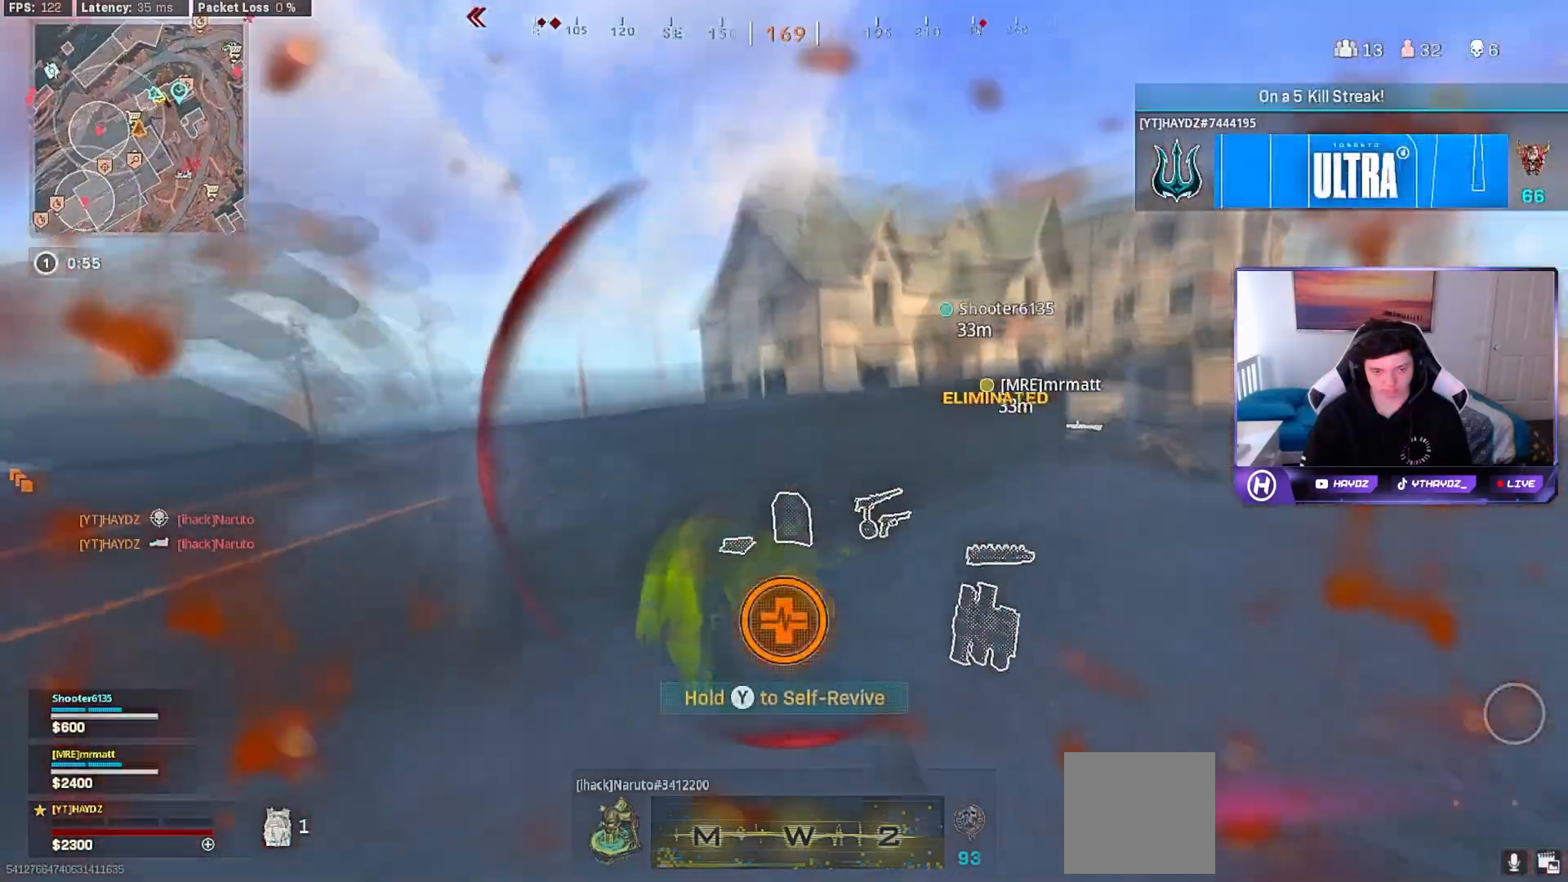
{"buttons": [], "left_stick": "up", "right_stick": "left", "events": [[117, "right_stick", "center"], [367, "right_stick", "left"]]}
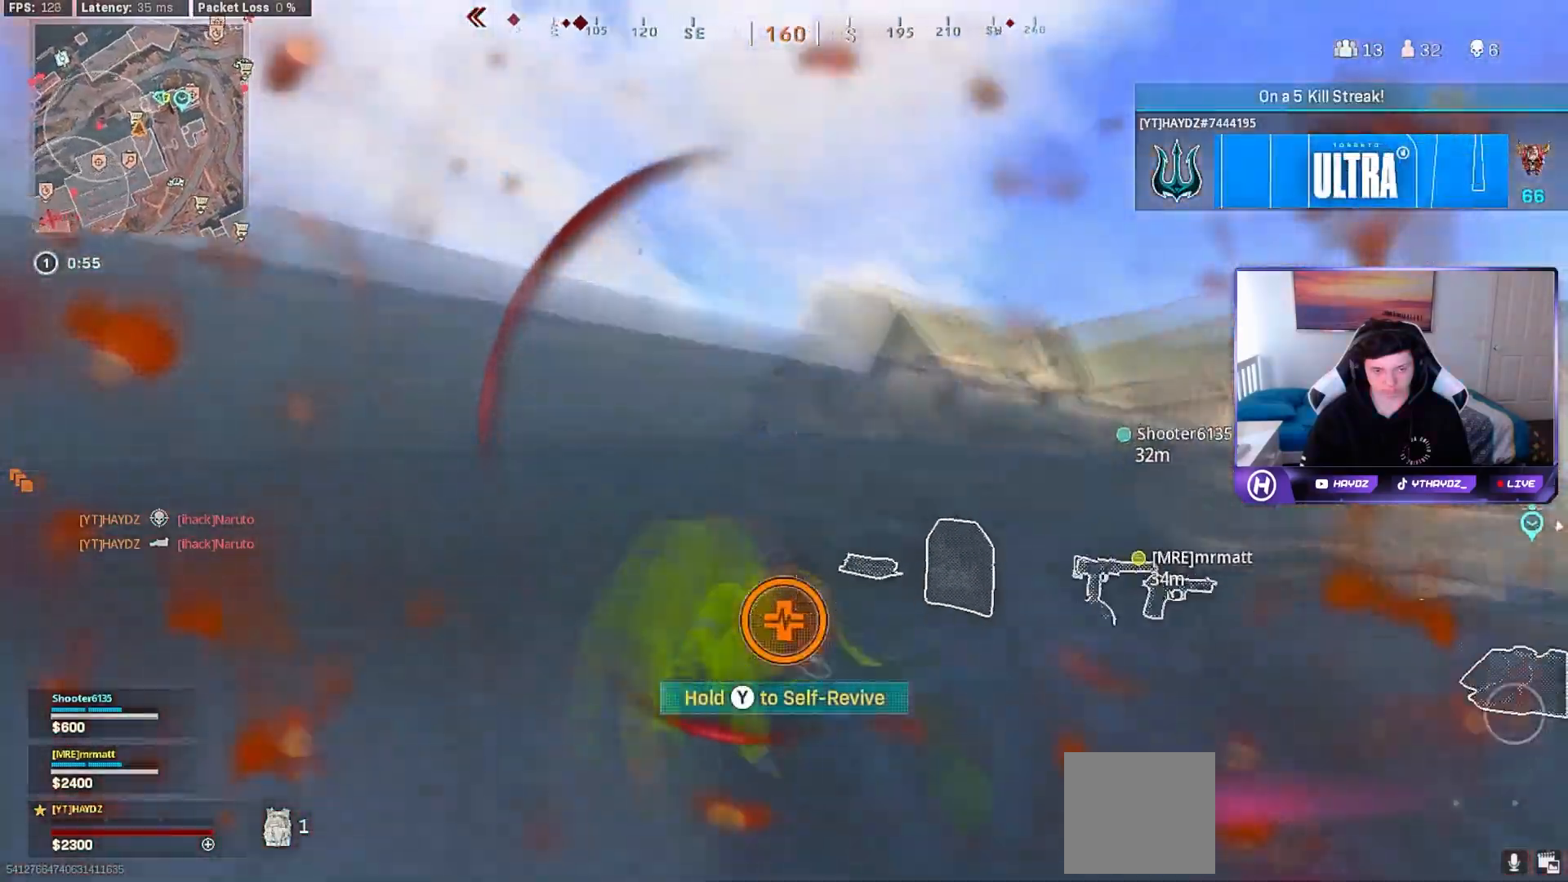
{"buttons": ["L3", "R3"], "left_stick": "up", "right_stick": "left", "events": [[50, "left_stick", "up-right"], [183, "left_stick", "right"], [300, "R3", "down"], [383, "R3", "up"], [417, "left_stick", "up"], [467, "R3", "down"], [483, "L3", "down"]]}
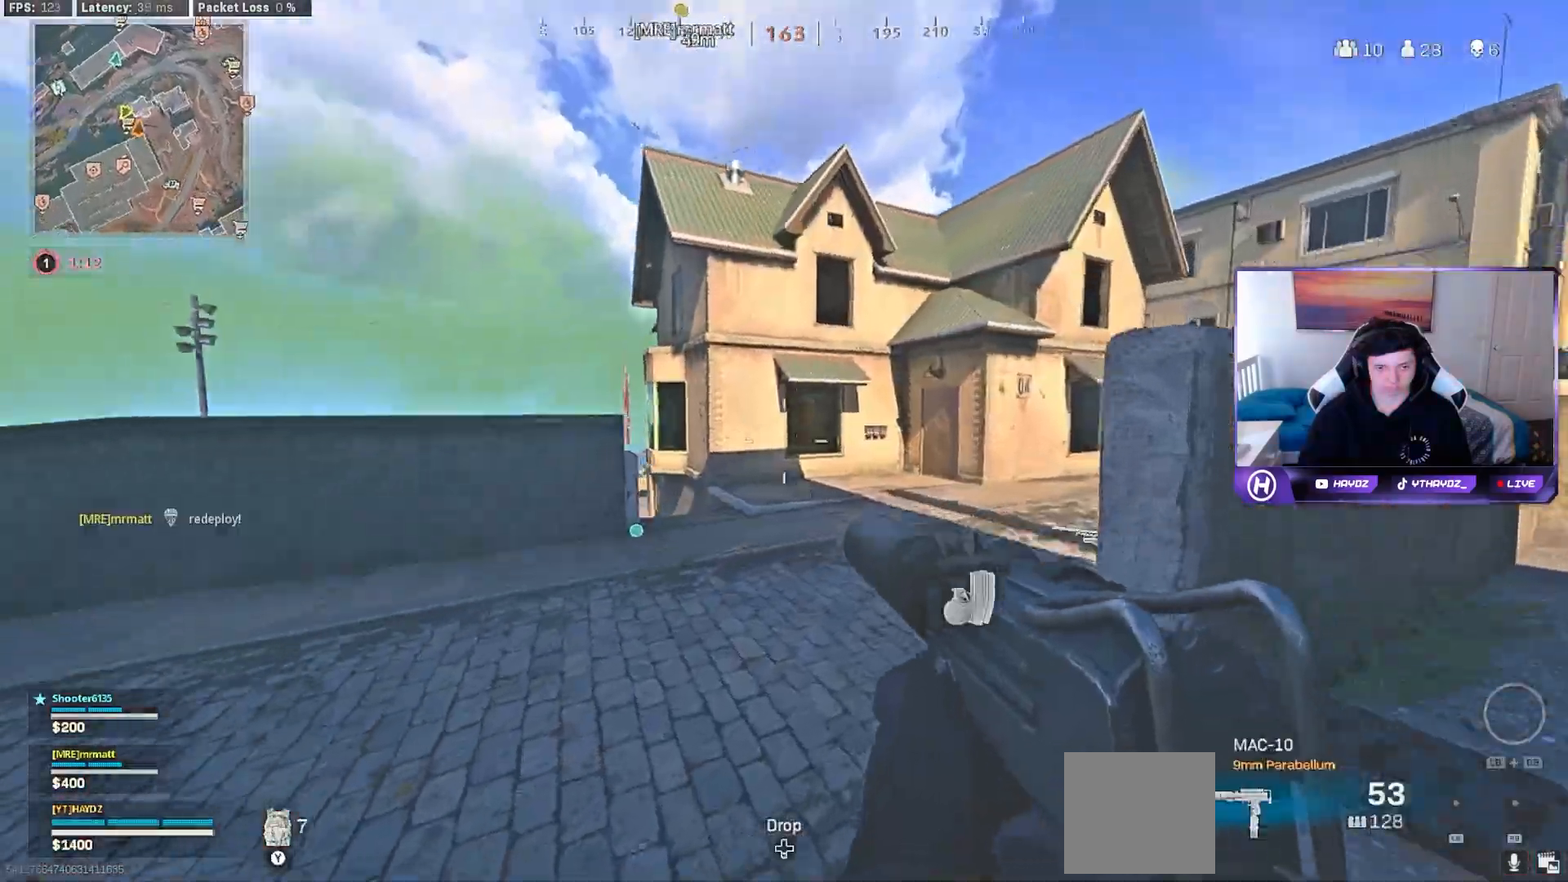
{"buttons": [], "left_stick": "center", "right_stick": "center", "events": [[33, "R3", "up"], [67, "right_stick", "center"], [83, "L3", "up"], [267, "A", "down"], [300, "left_stick", "up-right"], [333, "A", "up"], [483, "left_stick", "center"]]}
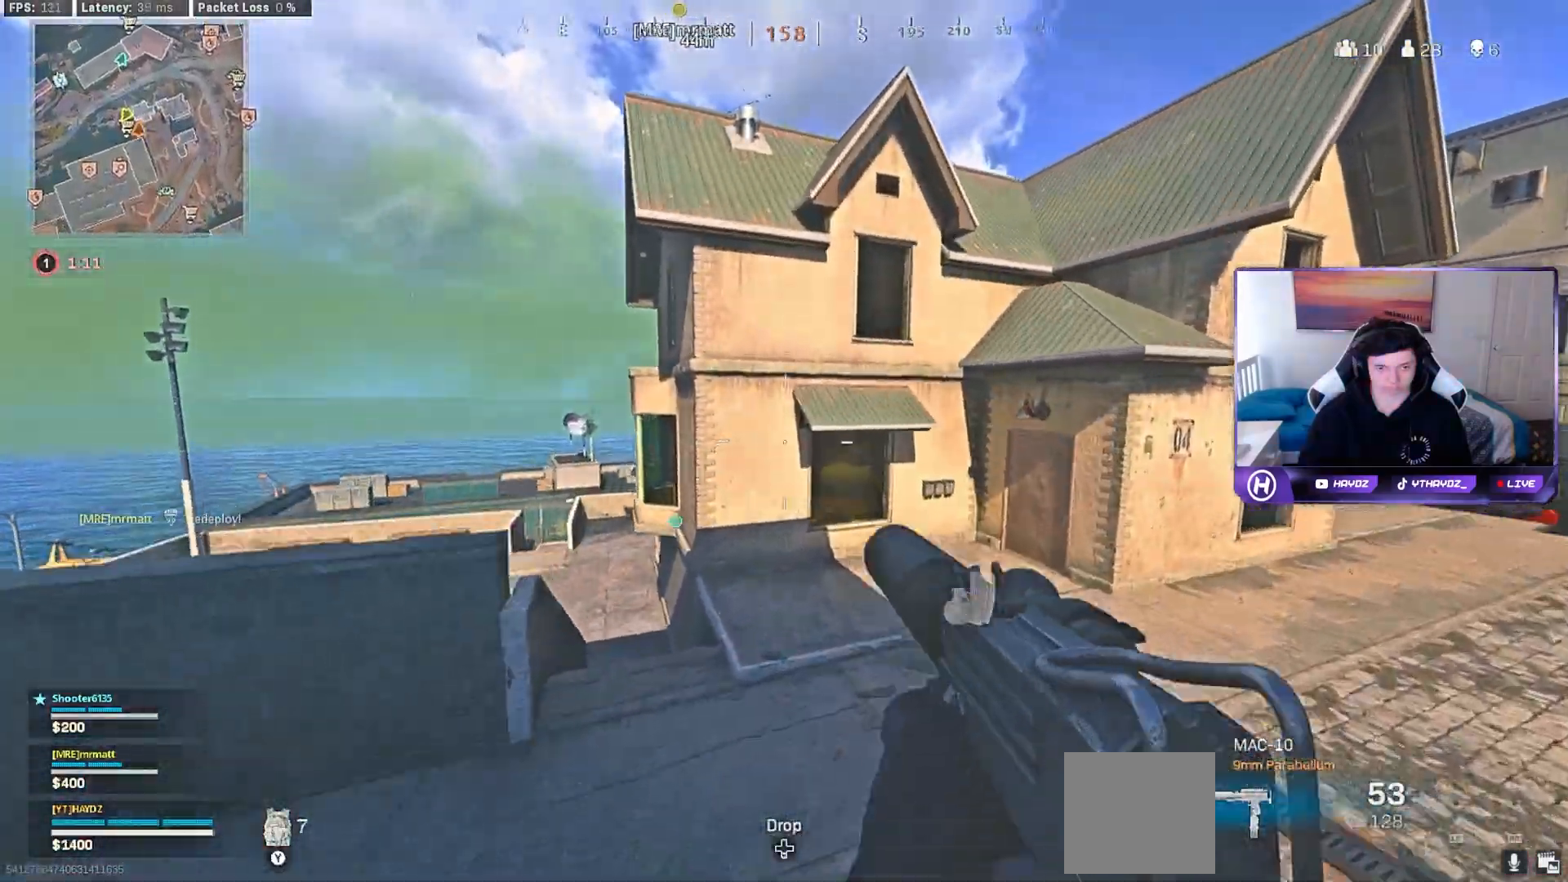
{"buttons": [], "left_stick": "up-right", "right_stick": "center", "events": [[150, "left_stick", "right"], [233, "left_stick", "up-right"], [400, "L3", "down"], [500, "L3", "up"]]}
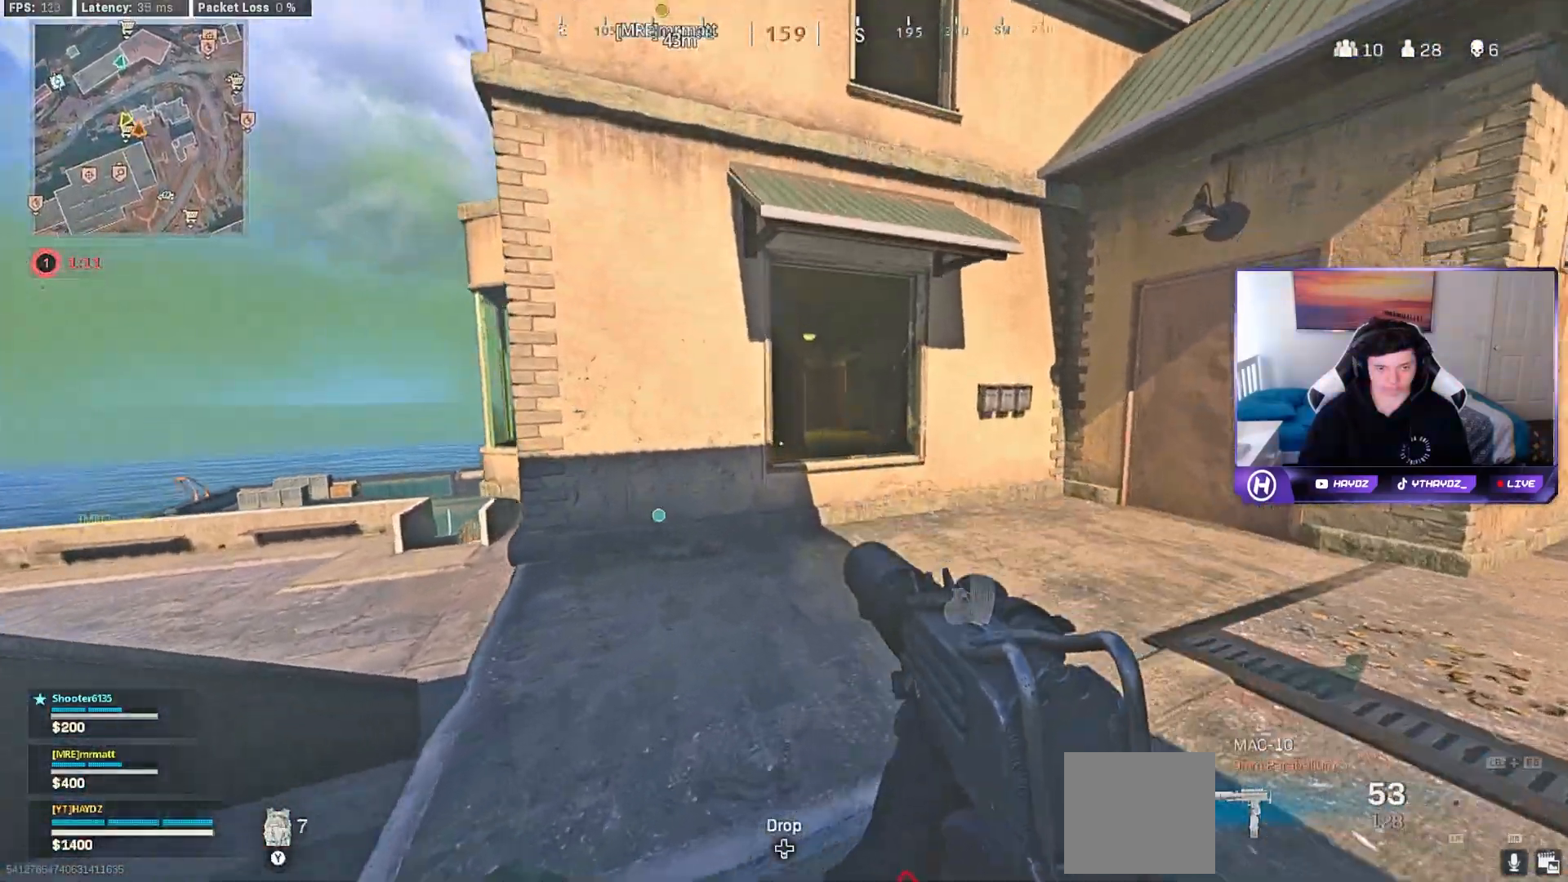
{"buttons": [], "left_stick": "up", "right_stick": "center", "events": [[167, "left_stick", "up"], [400, "A", "down"], [467, "A", "up"]]}
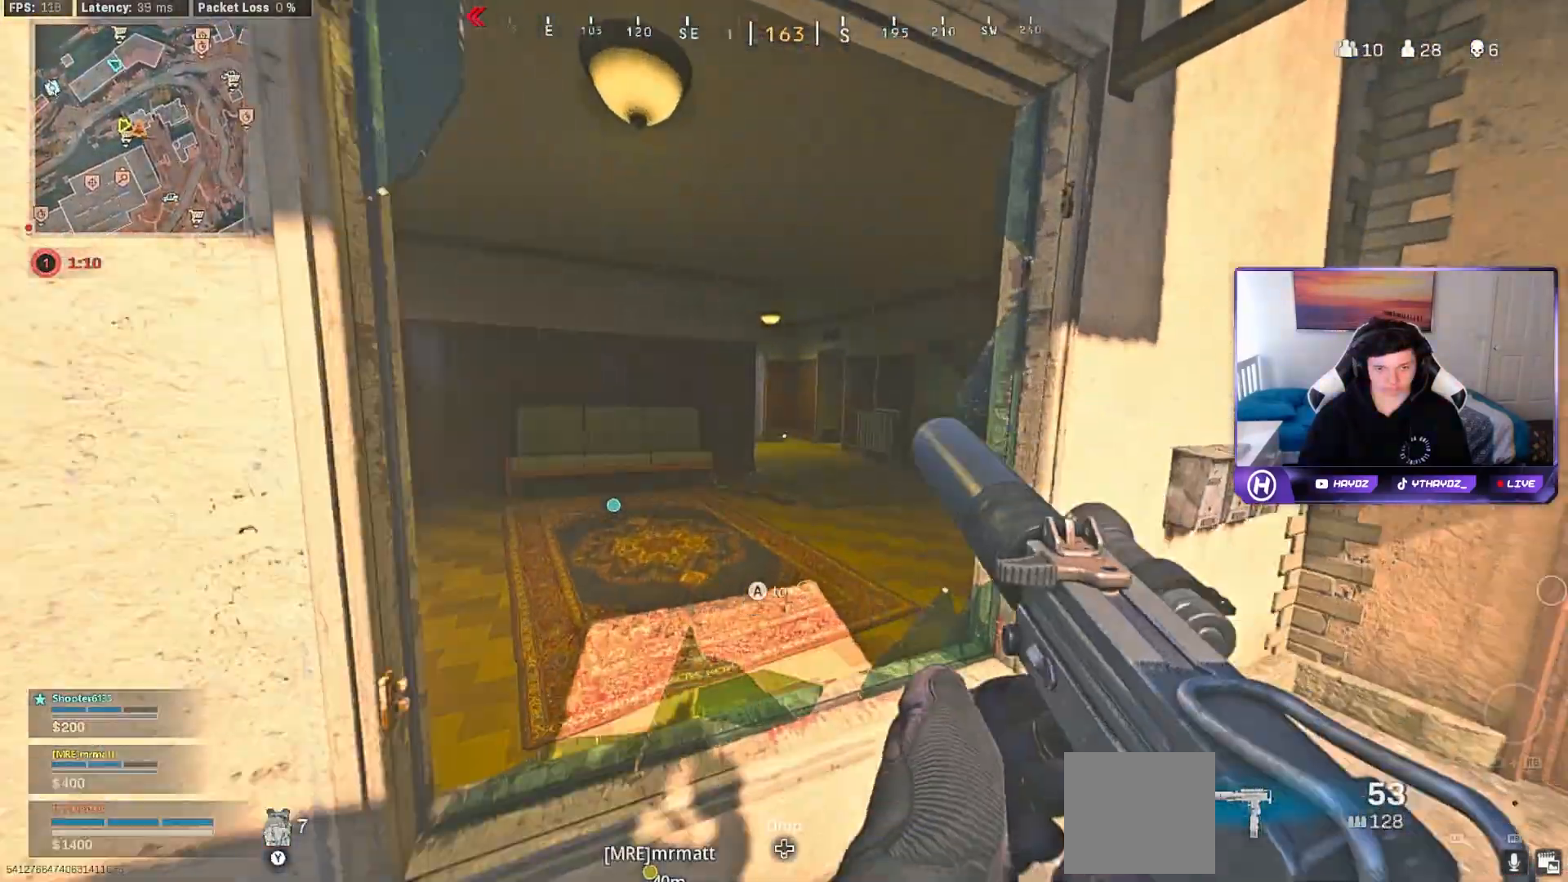
{"buttons": ["L3"], "left_stick": "up-left", "right_stick": "center", "events": [[117, "right_stick", "right"], [150, "left_stick", "up-left"], [267, "right_stick", "center"], [417, "L3", "down"]]}
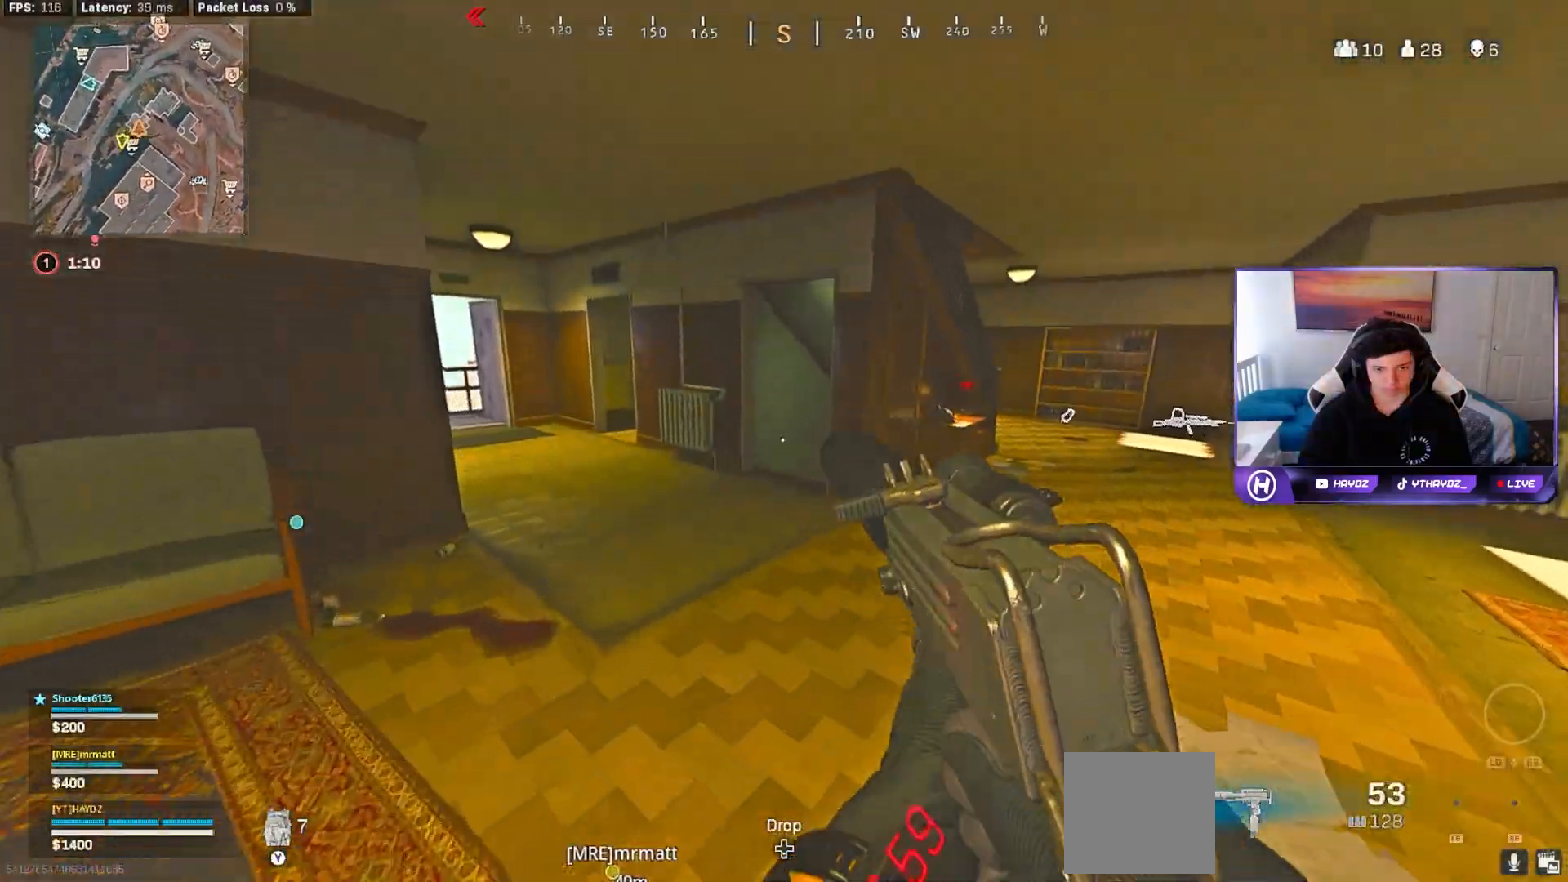
{"buttons": [], "left_stick": "right", "right_stick": "up-right", "events": [[17, "L3", "up"], [183, "L3", "down"], [200, "R3", "down"], [200, "right_stick", "down-right"], [233, "L3", "up"], [283, "R3", "up"], [367, "R3", "down"], [433, "R3", "up"], [483, "left_stick", "right"], [500, "right_stick", "up-right"]]}
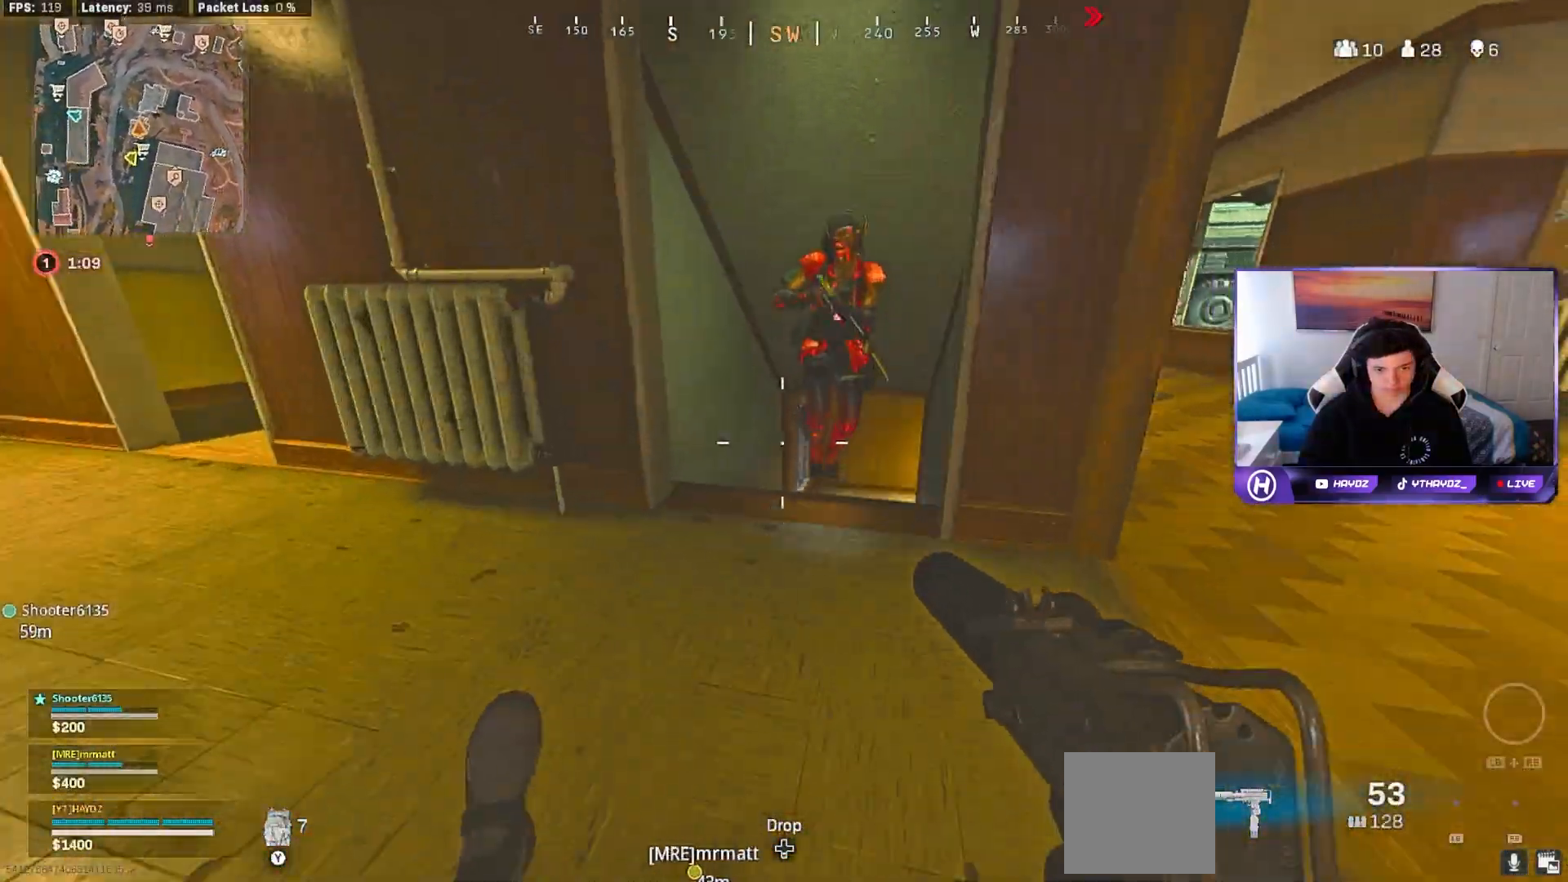
{"buttons": ["L2", "R2"], "left_stick": "right", "right_stick": "right", "events": [[17, "L2", "down"], [17, "R3", "down"], [50, "R2", "down"], [100, "R3", "up"], [133, "left_stick", "down-left"], [233, "left_stick", "left"], [250, "right_stick", "left"], [400, "left_stick", "down"], [450, "right_stick", "right"], [467, "left_stick", "right"]]}
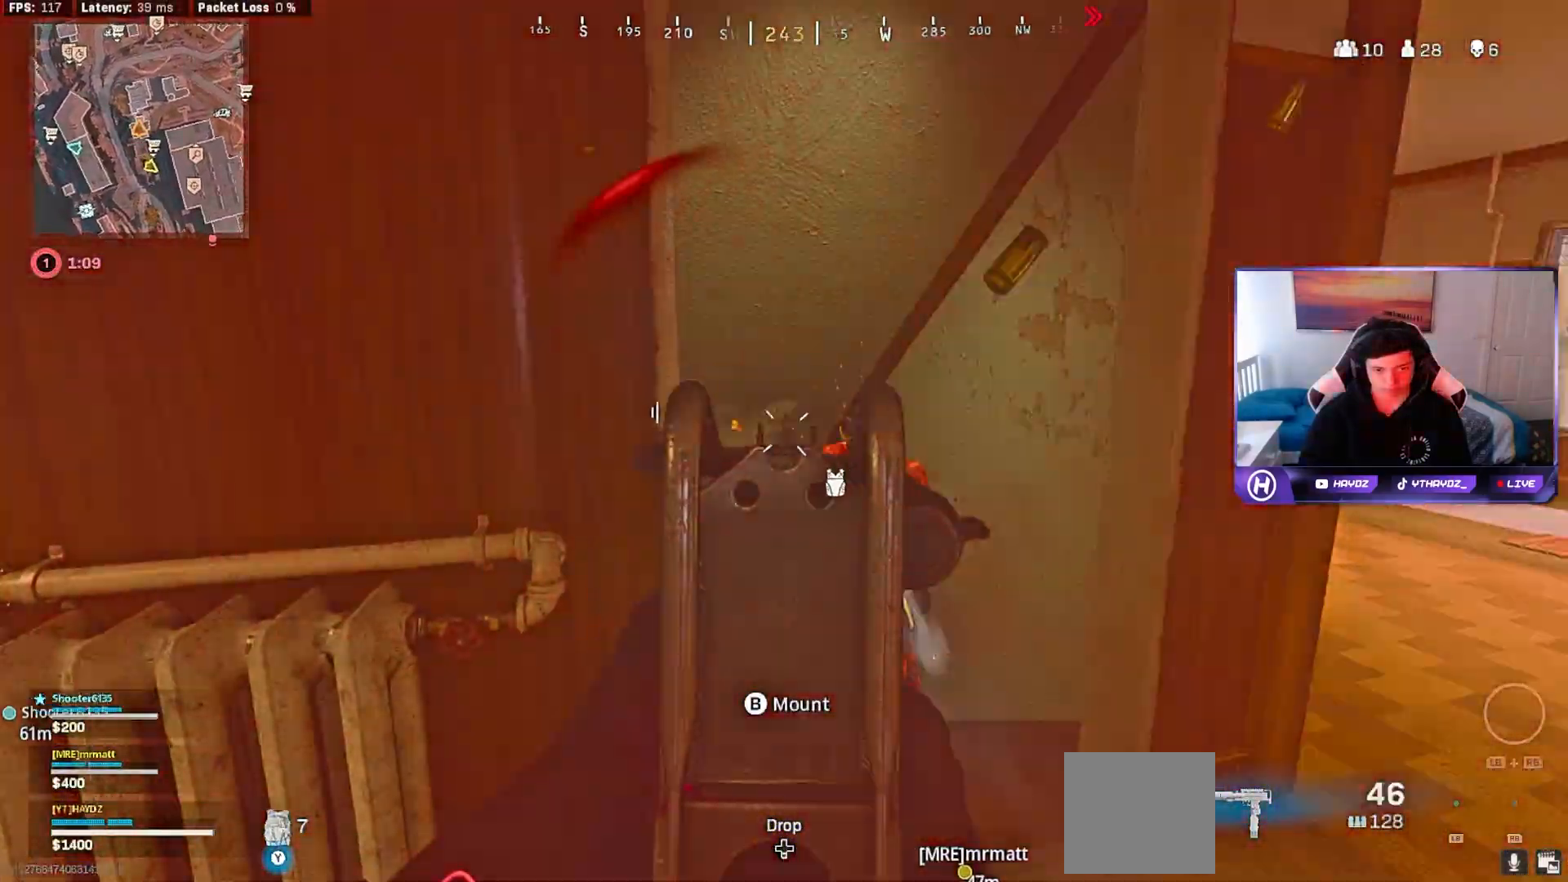
{"buttons": ["L2", "R2"], "left_stick": "left", "right_stick": "left", "events": [[83, "right_stick", "down"], [217, "right_stick", "center"], [333, "right_stick", "left"], [383, "left_stick", "left"]]}
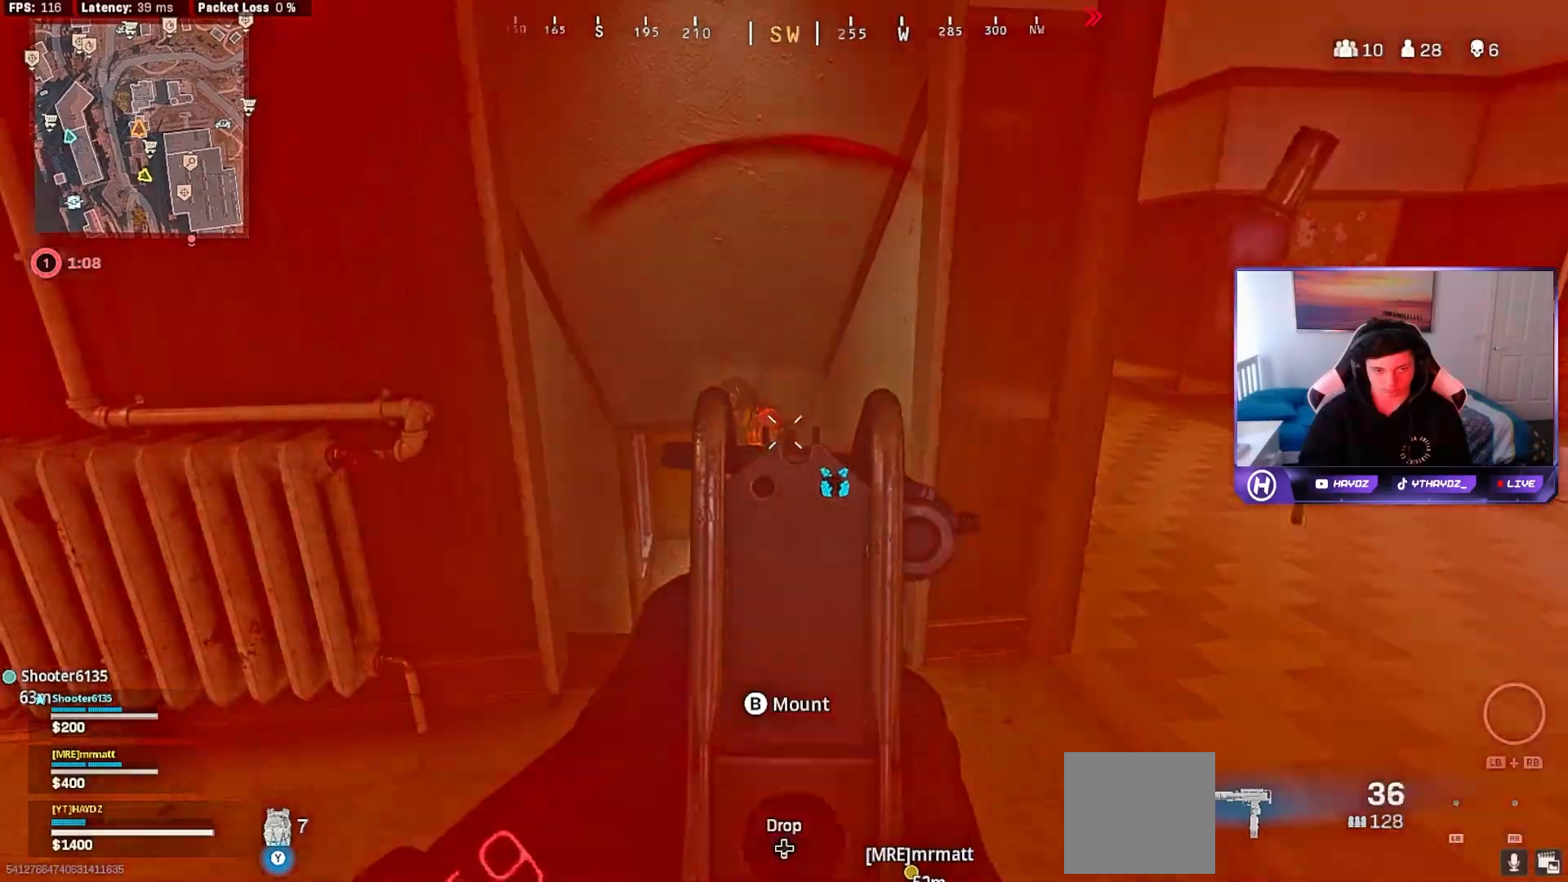
{"buttons": ["L2", "R2"], "left_stick": "up-right", "right_stick": "down", "events": [[50, "left_stick", "up-left"], [50, "right_stick", "center"], [133, "right_stick", "down"], [250, "left_stick", "up"], [467, "left_stick", "up-right"]]}
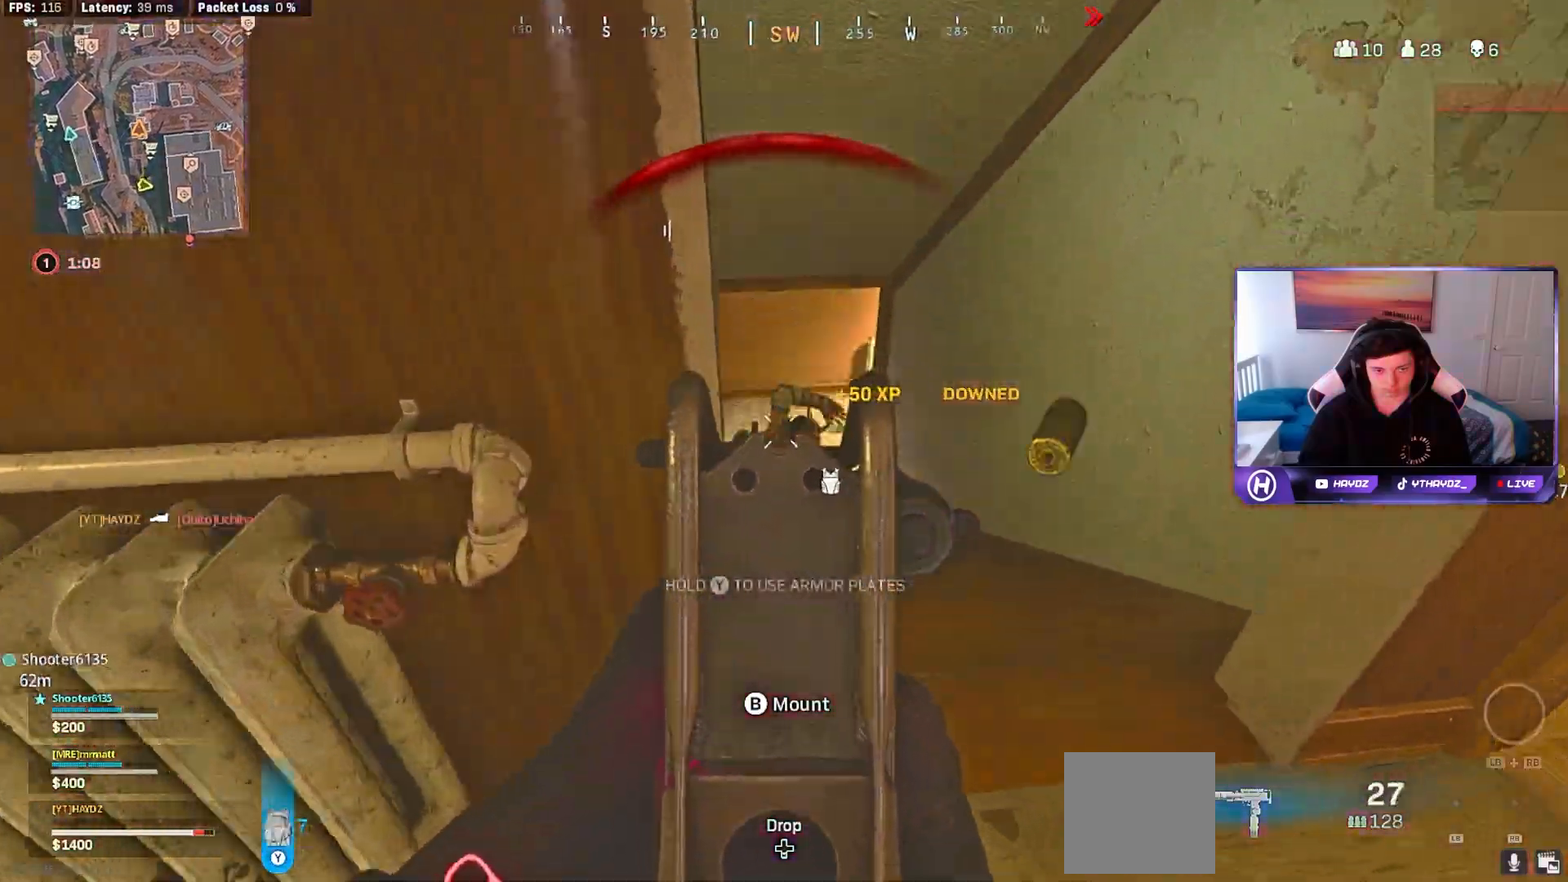
{"buttons": ["L2", "R2"], "left_stick": "down-right", "right_stick": "right", "events": [[33, "left_stick", "right"], [117, "left_stick", "center"], [167, "left_stick", "up"], [183, "right_stick", "center"], [217, "left_stick", "up-right"], [367, "left_stick", "center"], [450, "right_stick", "right"], [483, "left_stick", "down-right"]]}
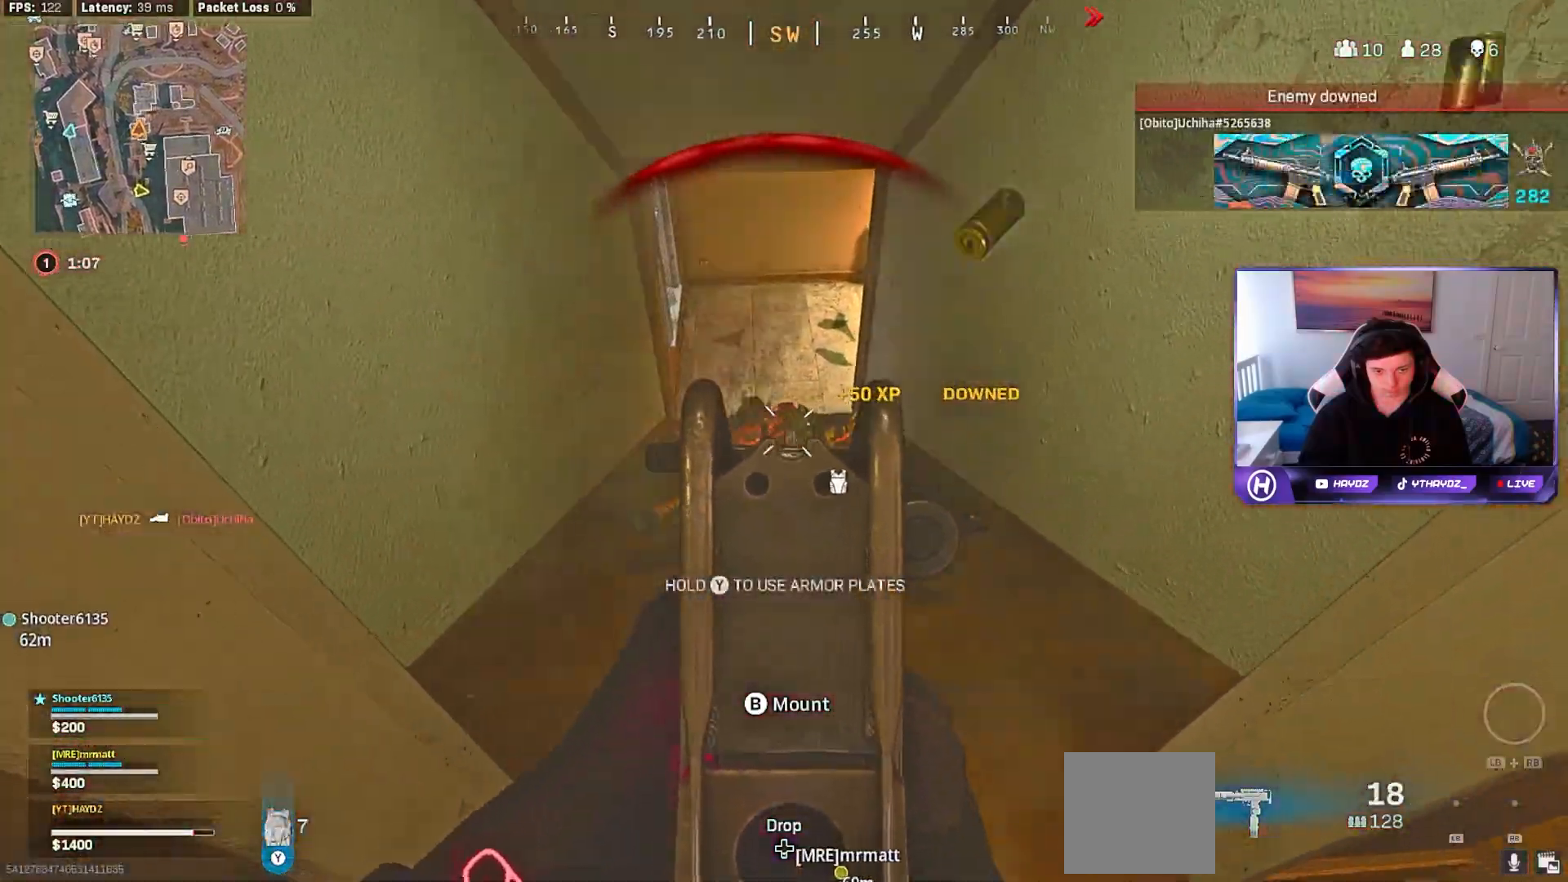
{"buttons": [], "left_stick": "up-left", "right_stick": "center", "events": [[33, "left_stick", "down"], [50, "right_stick", "up-right"], [150, "L2", "up"], [200, "right_stick", "up-left"], [217, "R2", "up"], [283, "left_stick", "up-left"], [417, "L3", "down"], [467, "right_stick", "center"], [500, "L3", "up"]]}
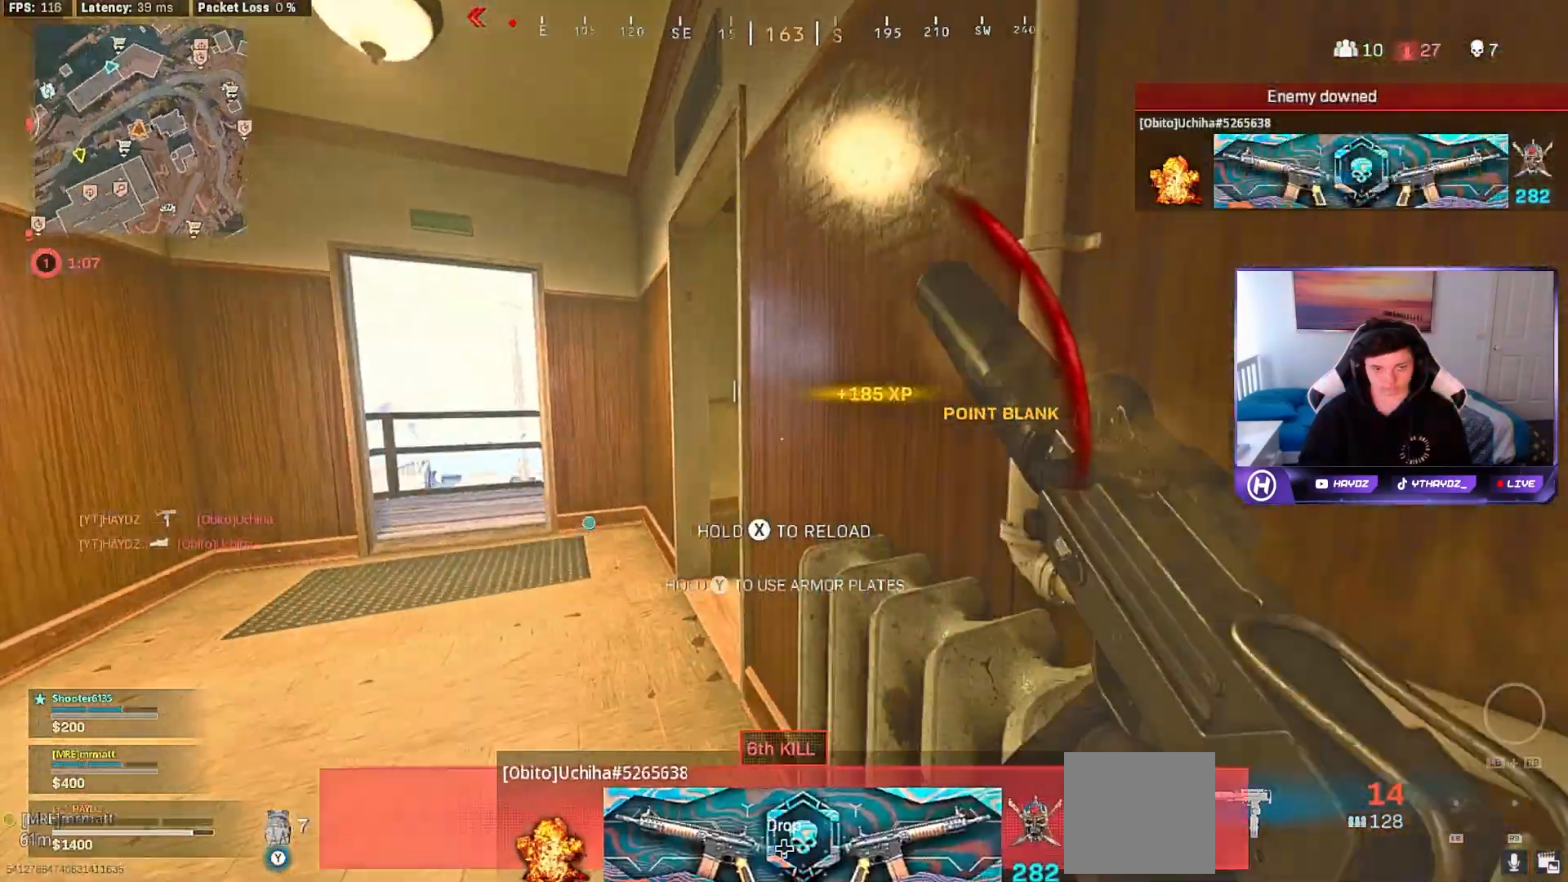
{"buttons": [], "left_stick": "up-right", "right_stick": "left", "events": [[17, "X", "down"], [100, "X", "up"], [150, "left_stick", "up"], [267, "left_stick", "up-right"], [333, "right_stick", "down-right"], [417, "right_stick", "down-left"], [467, "right_stick", "left"]]}
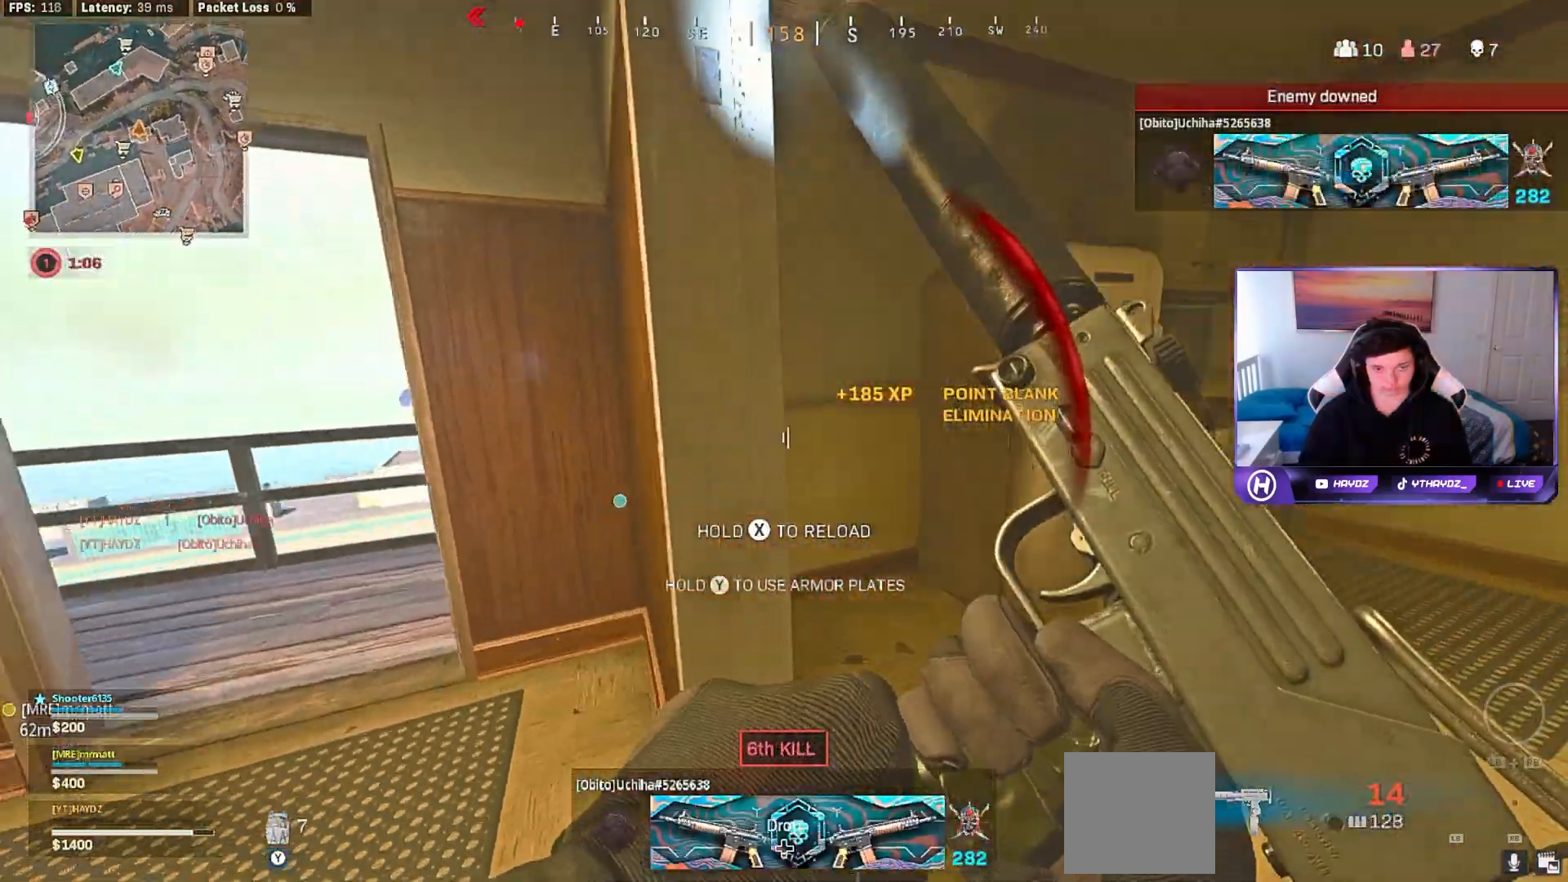
{"buttons": ["R3"], "left_stick": "left", "right_stick": "center", "events": [[100, "left_stick", "down-right"], [250, "left_stick", "down-left"], [267, "right_stick", "center"], [333, "left_stick", "left"], [467, "R3", "down"]]}
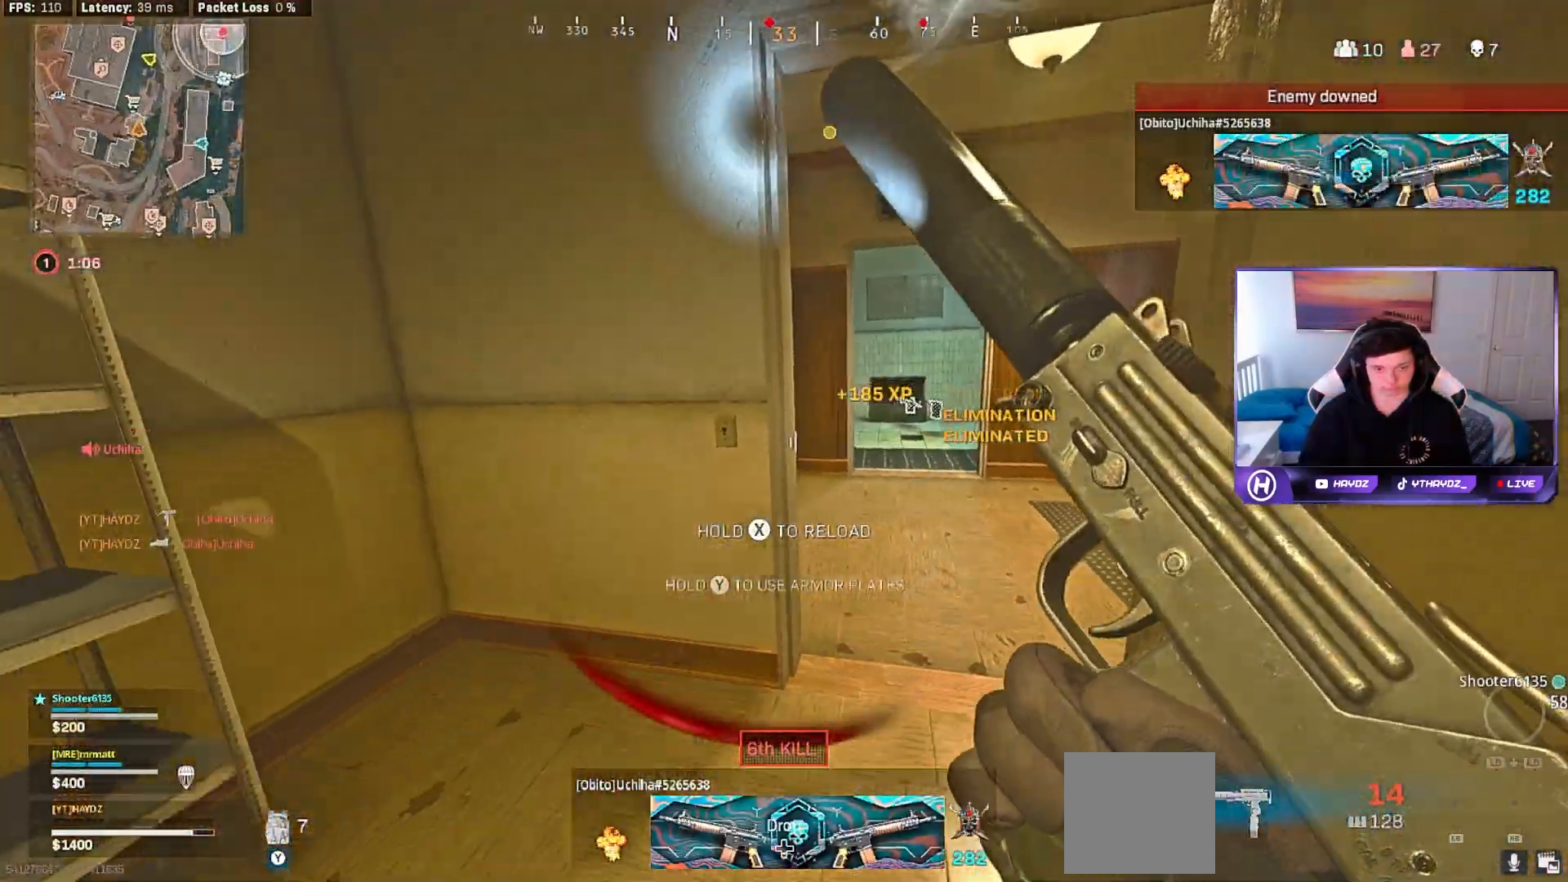
{"buttons": [], "left_stick": "up", "right_stick": "center", "events": [[50, "R3", "up"], [83, "left_stick", "center"], [150, "R3", "down"], [150, "left_stick", "right"], [233, "R3", "up"], [417, "left_stick", "up"]]}
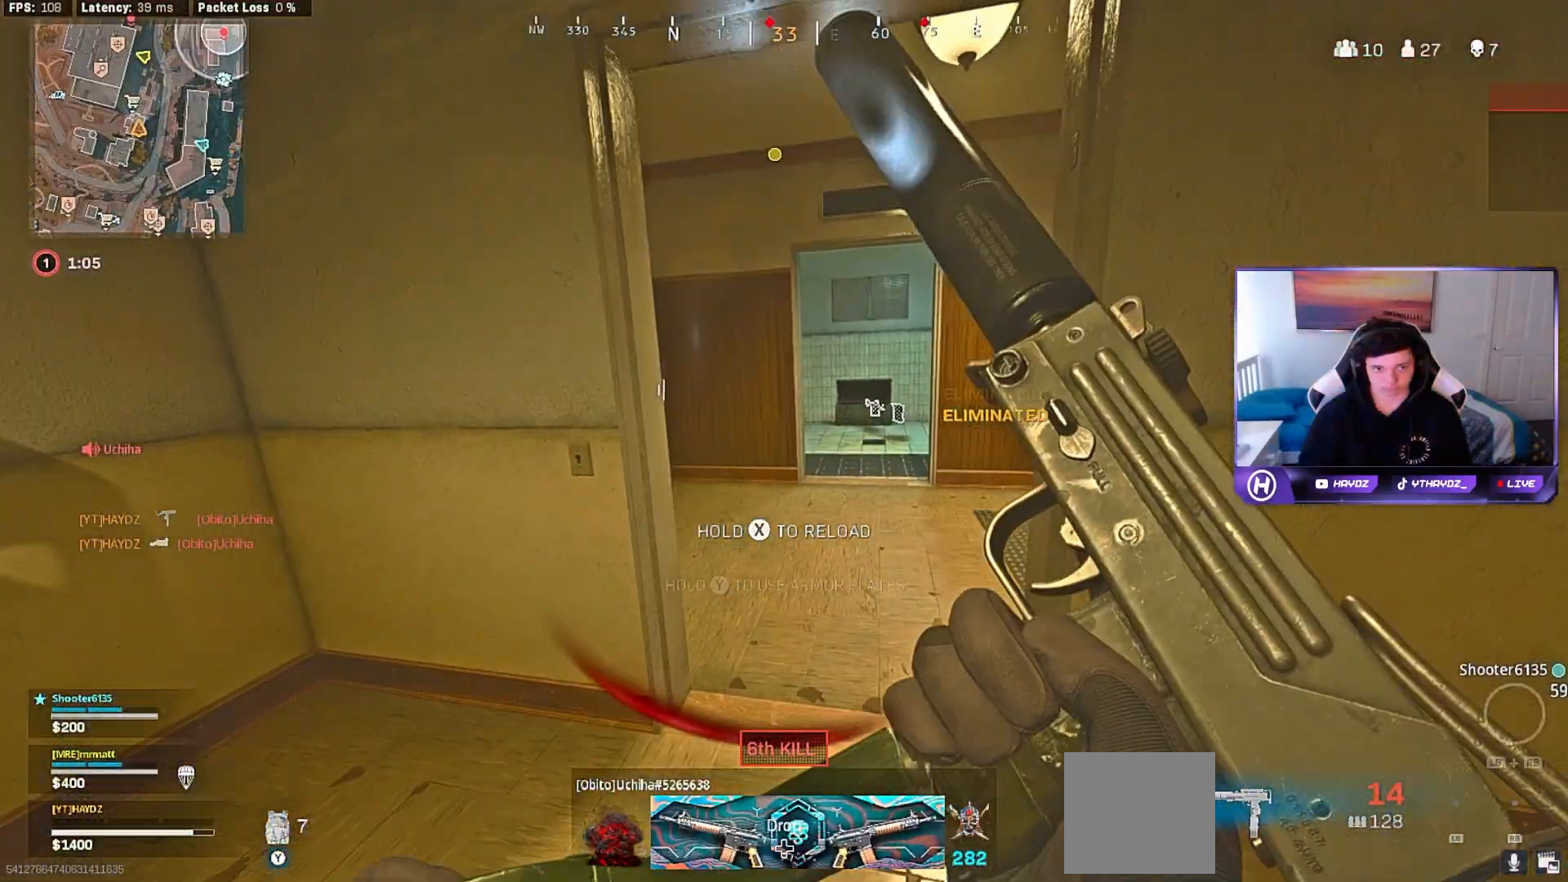
{"buttons": [], "left_stick": "left", "right_stick": "right", "events": [[83, "Y", "down"], [233, "left_stick", "up-left"], [350, "Y", "up"], [417, "left_stick", "left"], [500, "right_stick", "right"]]}
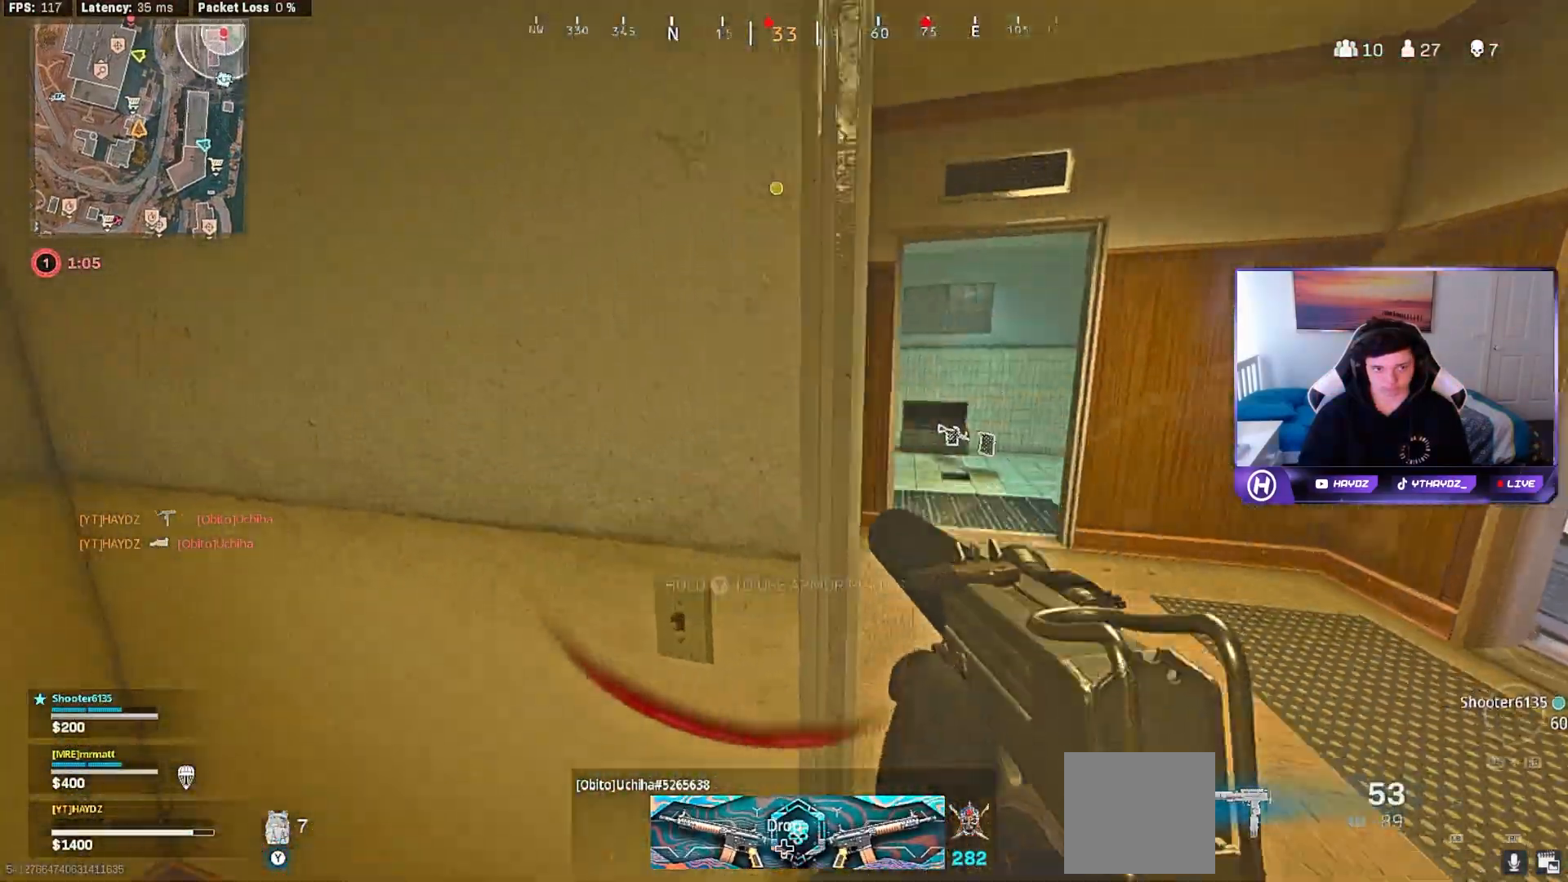
{"buttons": [], "left_stick": "center", "right_stick": "center", "events": [[267, "right_stick", "center"], [333, "left_stick", "center"]]}
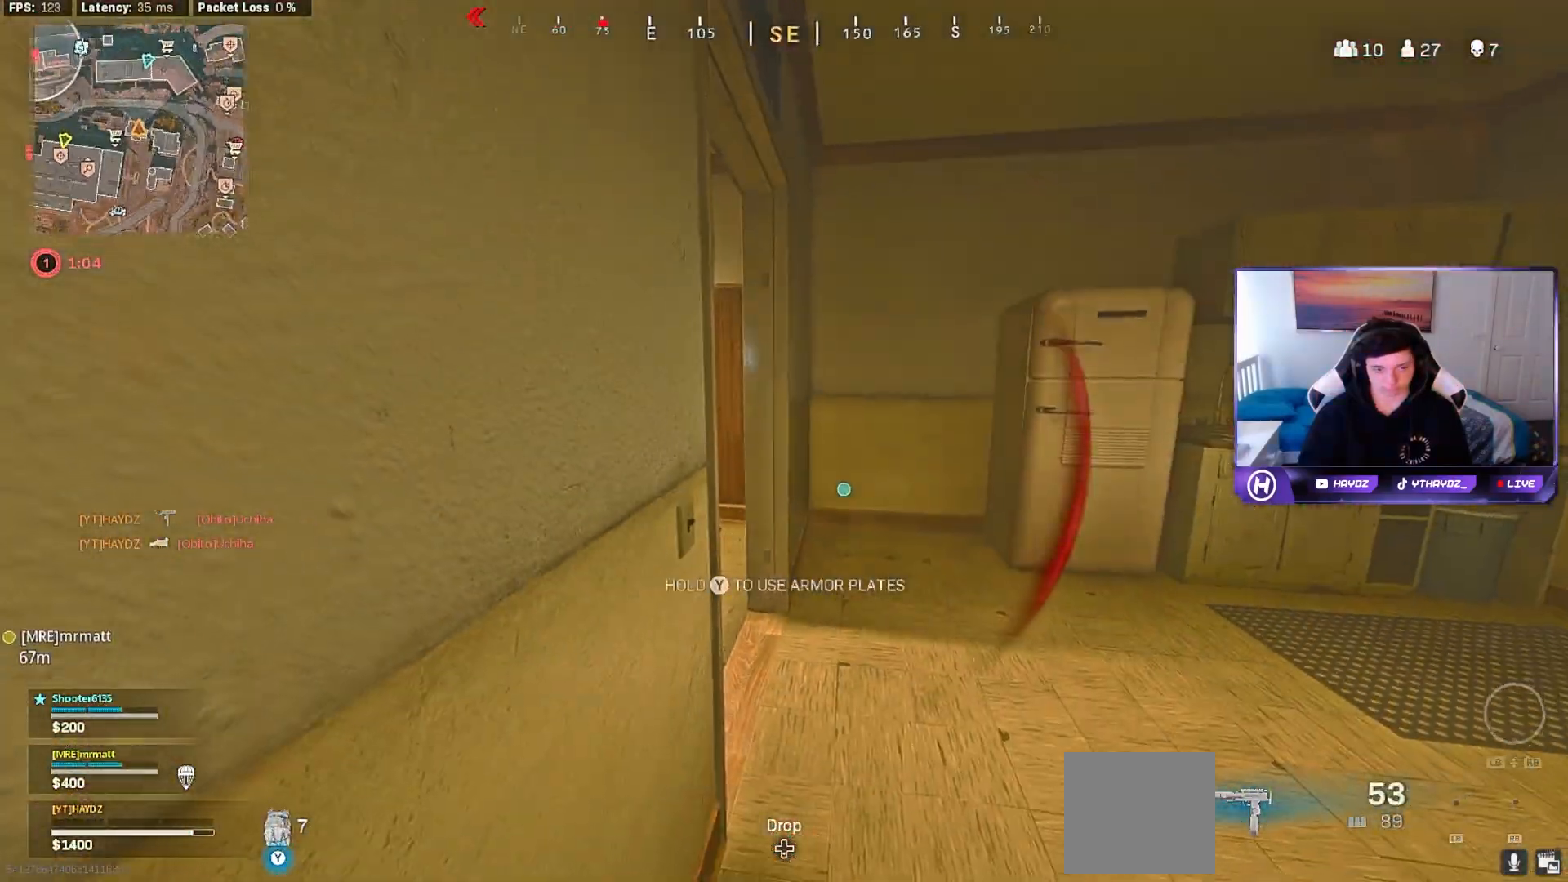
{"buttons": [], "left_stick": "left", "right_stick": "left", "events": [[217, "left_stick", "up-right"], [350, "right_stick", "left"], [433, "left_stick", "up-left"], [483, "left_stick", "left"]]}